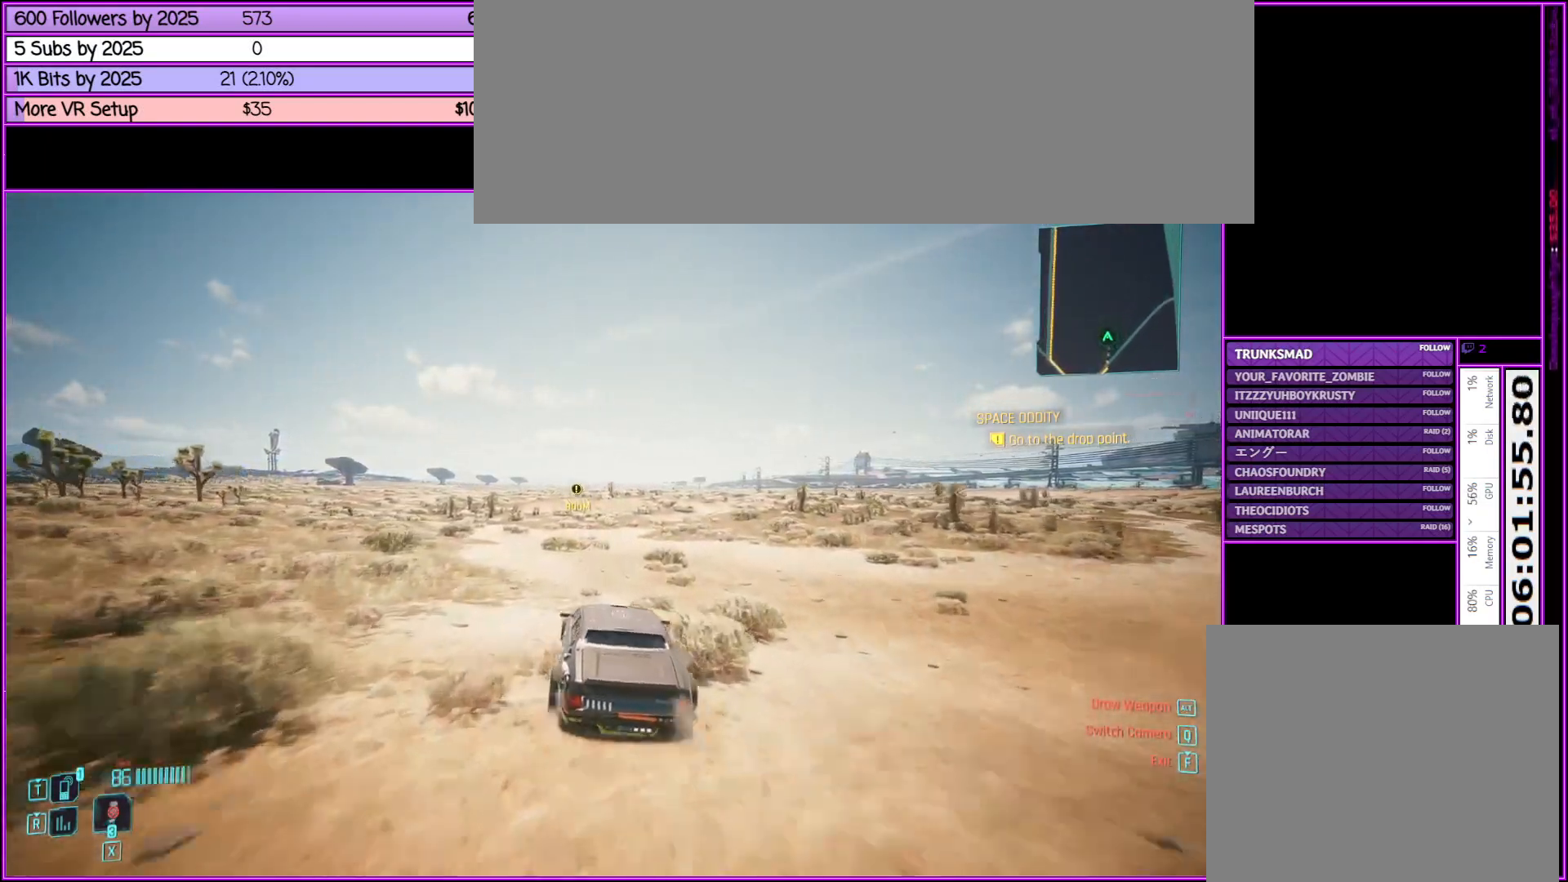
Gameplay with keyboard and mouse; each line is a JSON object with the keys and mouse buttons held at the frame after it. "events" lists presses ("down") and releases ("up") of ".", "/", "0", "1", "2", "3", "4", "5", "6", "7", "8", "9", "a", "alt_l", "alt_r", "b", "backslash", "backspace", "c", "caps_lock", "comma", "ctrl_l", "ctrl_r", "d", "down", "e", "equals", "escape", "f", "f1", "f10", "f11", "f12", "f2", "f3", "f4", "f5", "f6", "f7", "f8", "f9", "g", "h", "i", "j", "k", "l", "lbracket", "left", "m", "minus", "n", "o", "p", "q", "quote", "r", "rbracket", "return", "right", "s", "semicolon", "shift_l", "shift_r", "space", "super", "t", "tab", "tilde", "u", "up", "v", "w", "x", "y", "z", "mouse_left", "mouse_middle", "mouse_right", "mouse_wheel_up" and "mouse_wheel_down" between this image and that frame as [ms after this image, input, new state], when the widget could be followed in between. "mouse_left", "mouse_middle", "mouse_right", "mouse_wheel_up", "mouse_wheel_down" = the "left", "middle", "right", "wheel_up", "wheel_down" buttons of the "mouse" list. No other keys are recorded. Not read: mouse_move.
{"keys": ["w"], "mouse": [], "events": []}
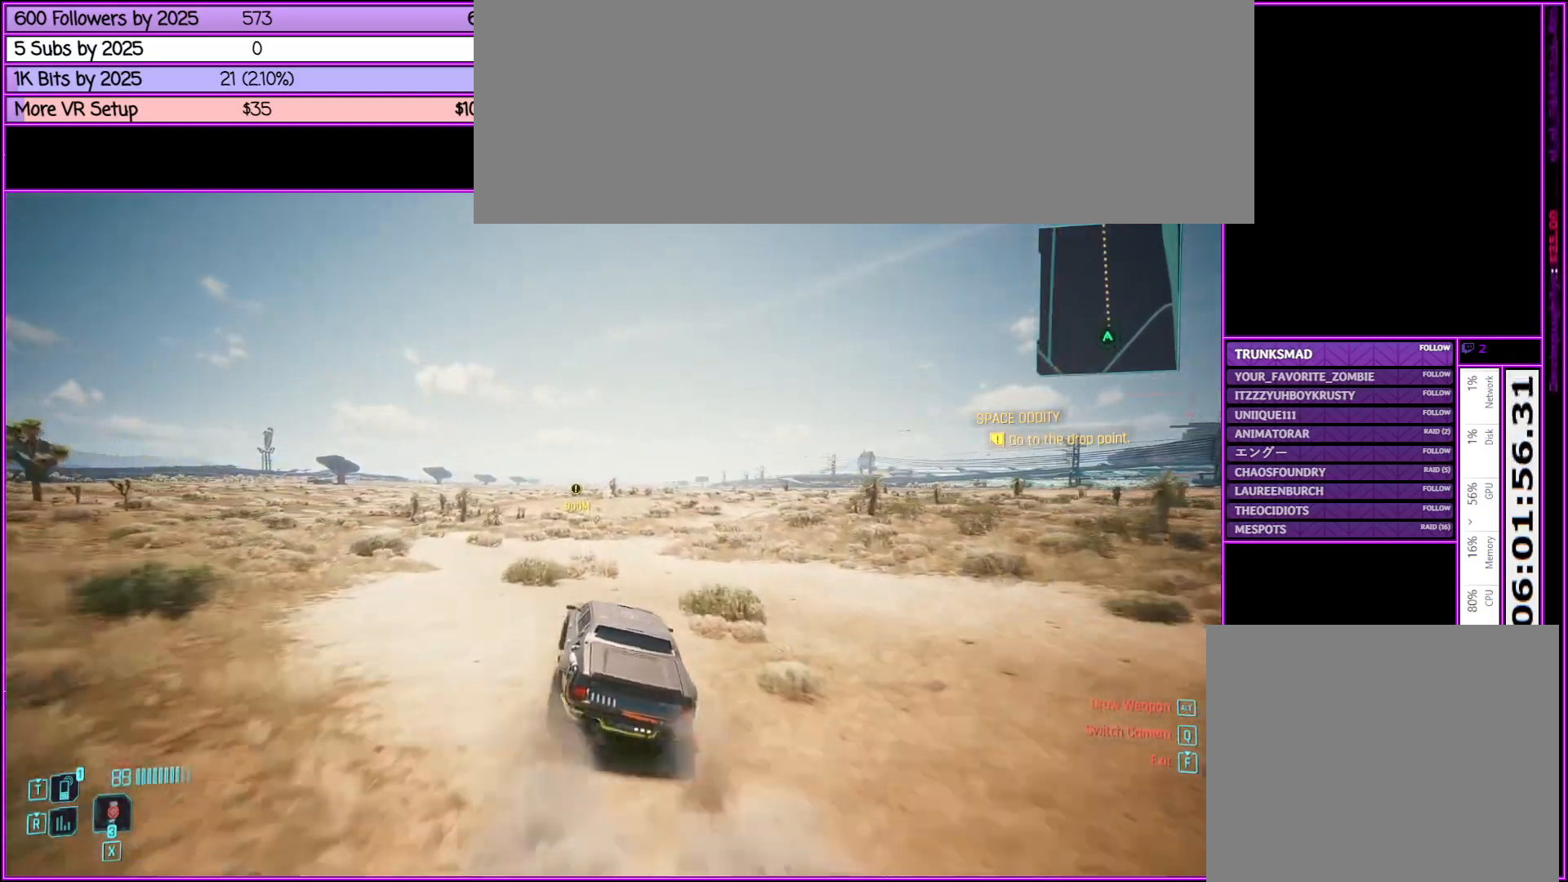
{"keys": ["w"], "mouse": [], "events": []}
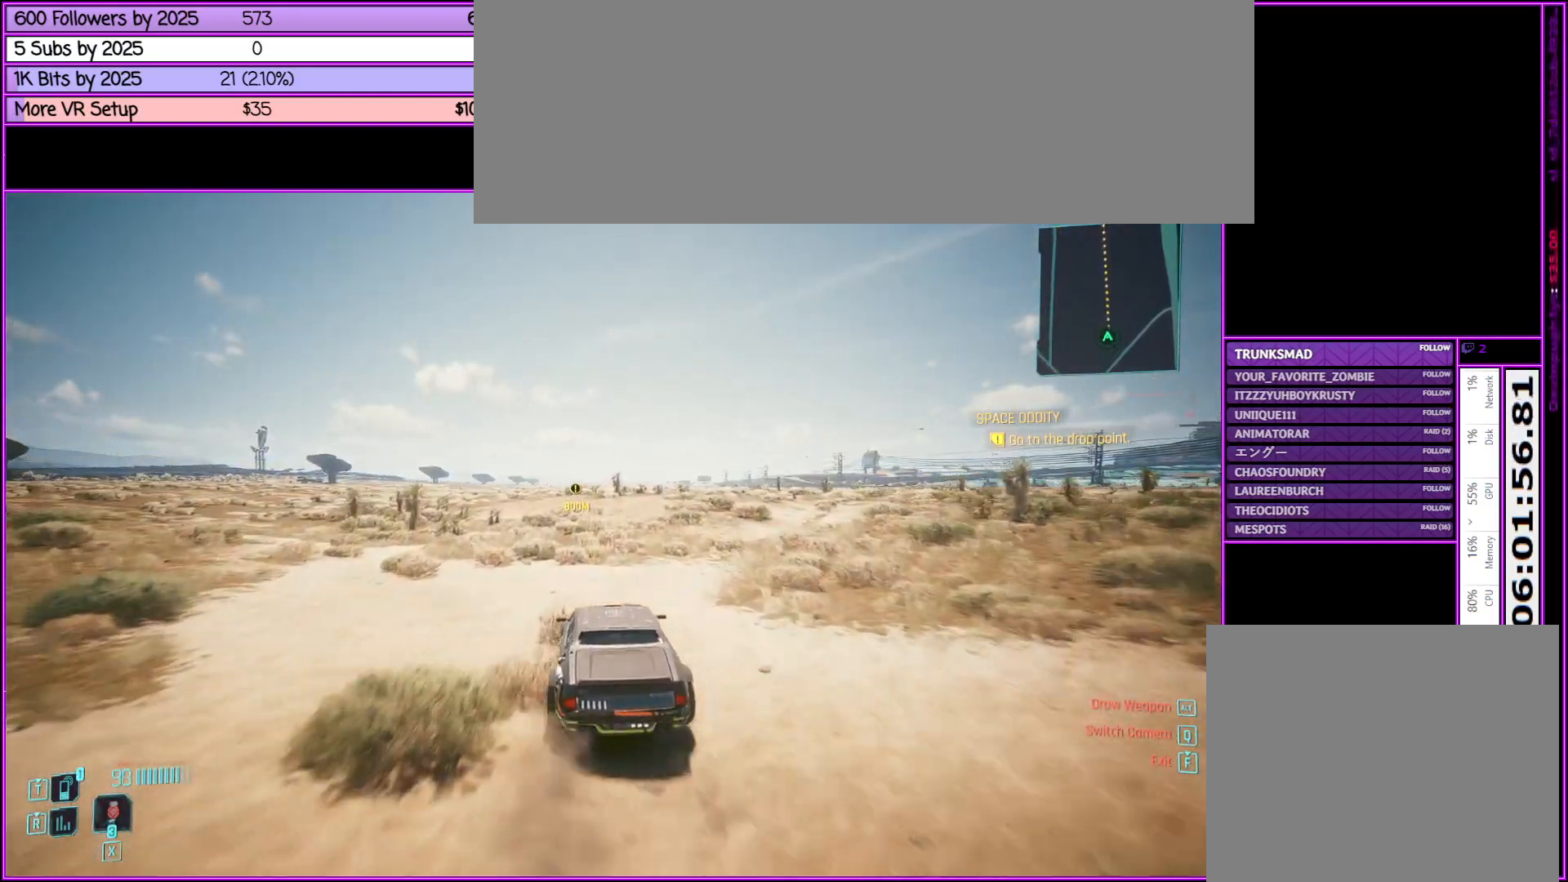
{"keys": ["w"], "mouse": [], "events": []}
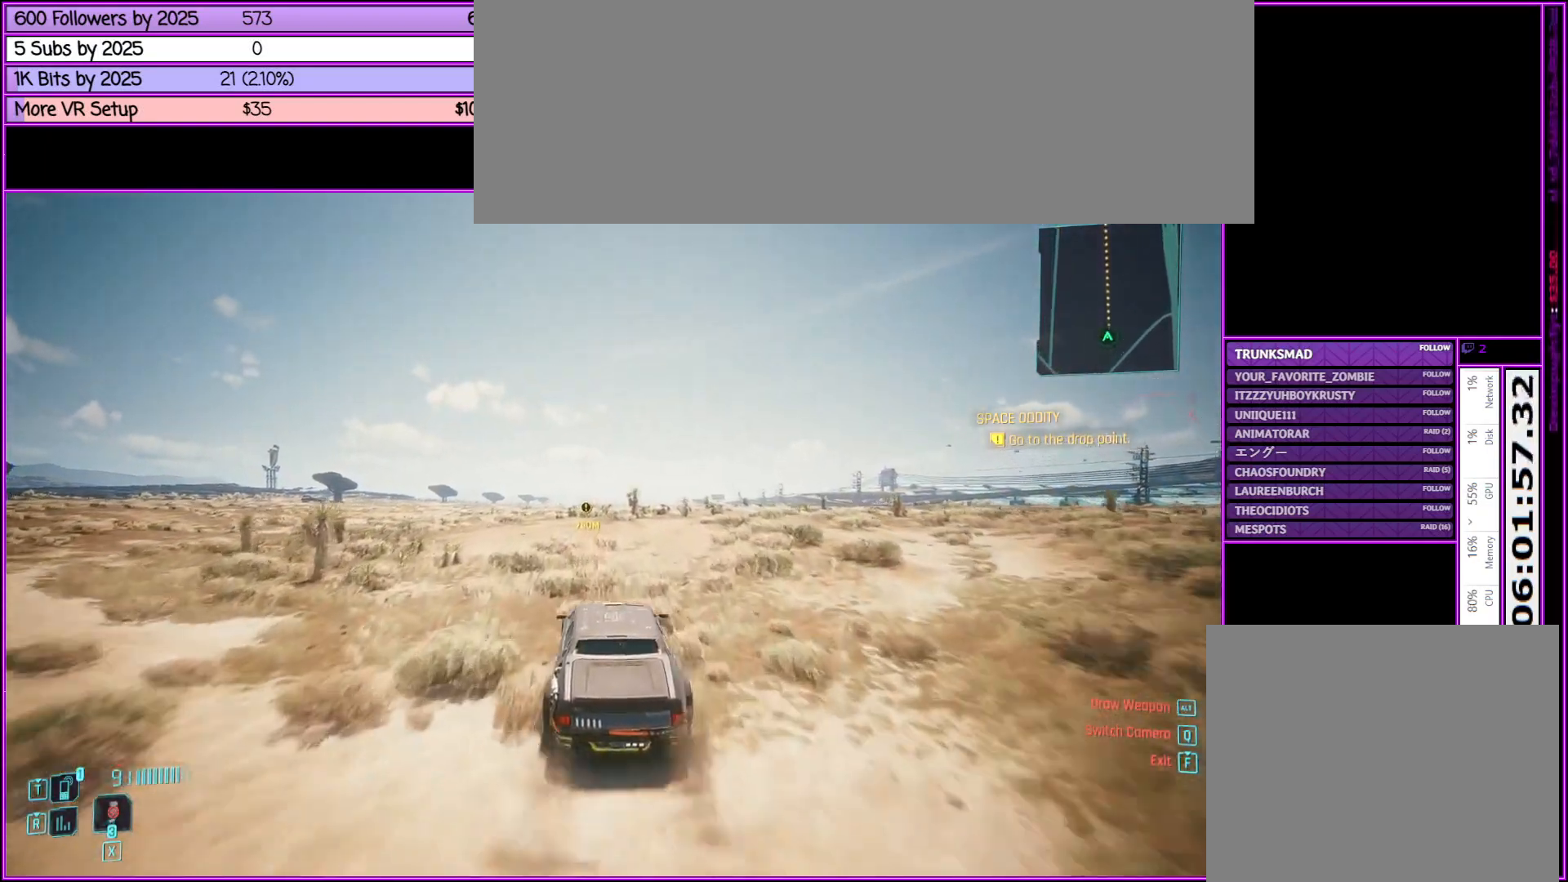
{"keys": ["w"], "mouse": [], "events": []}
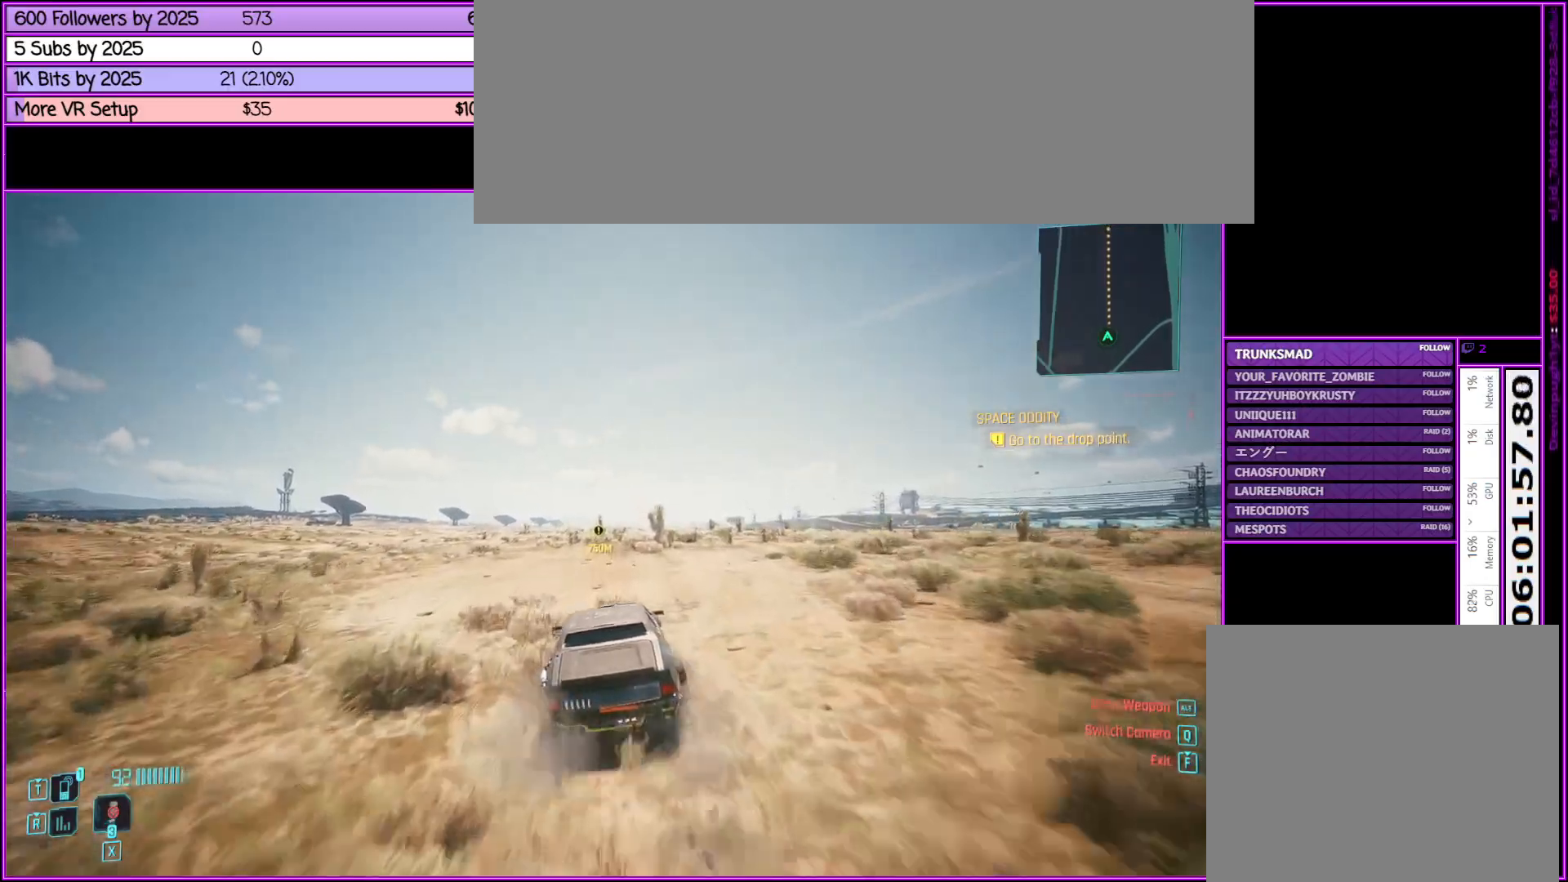
{"keys": ["w"], "mouse": [], "events": []}
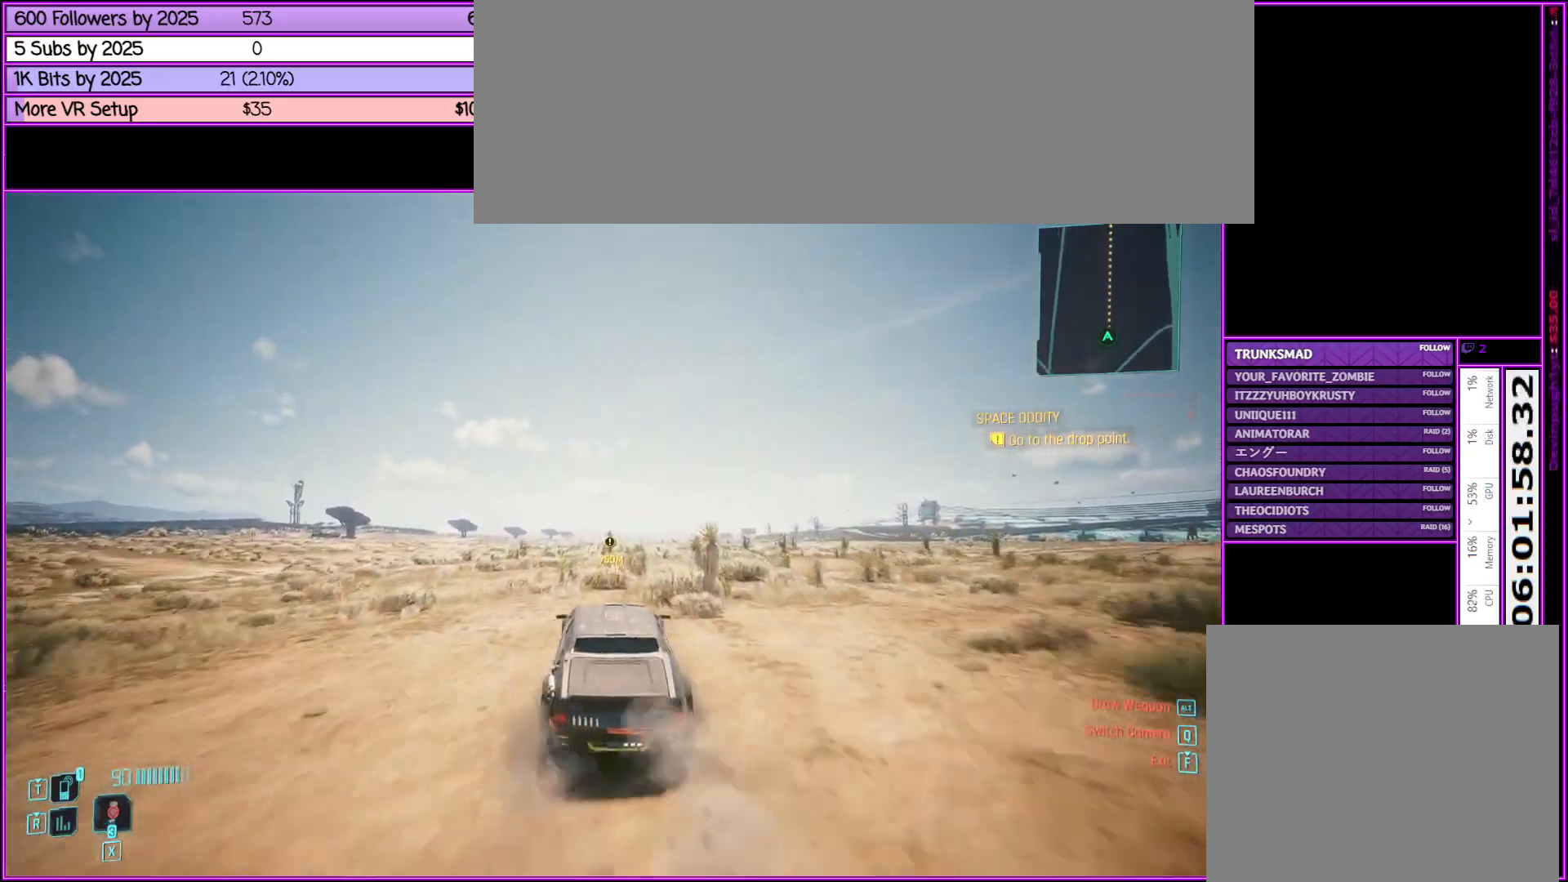
{"keys": ["w"], "mouse": [], "events": []}
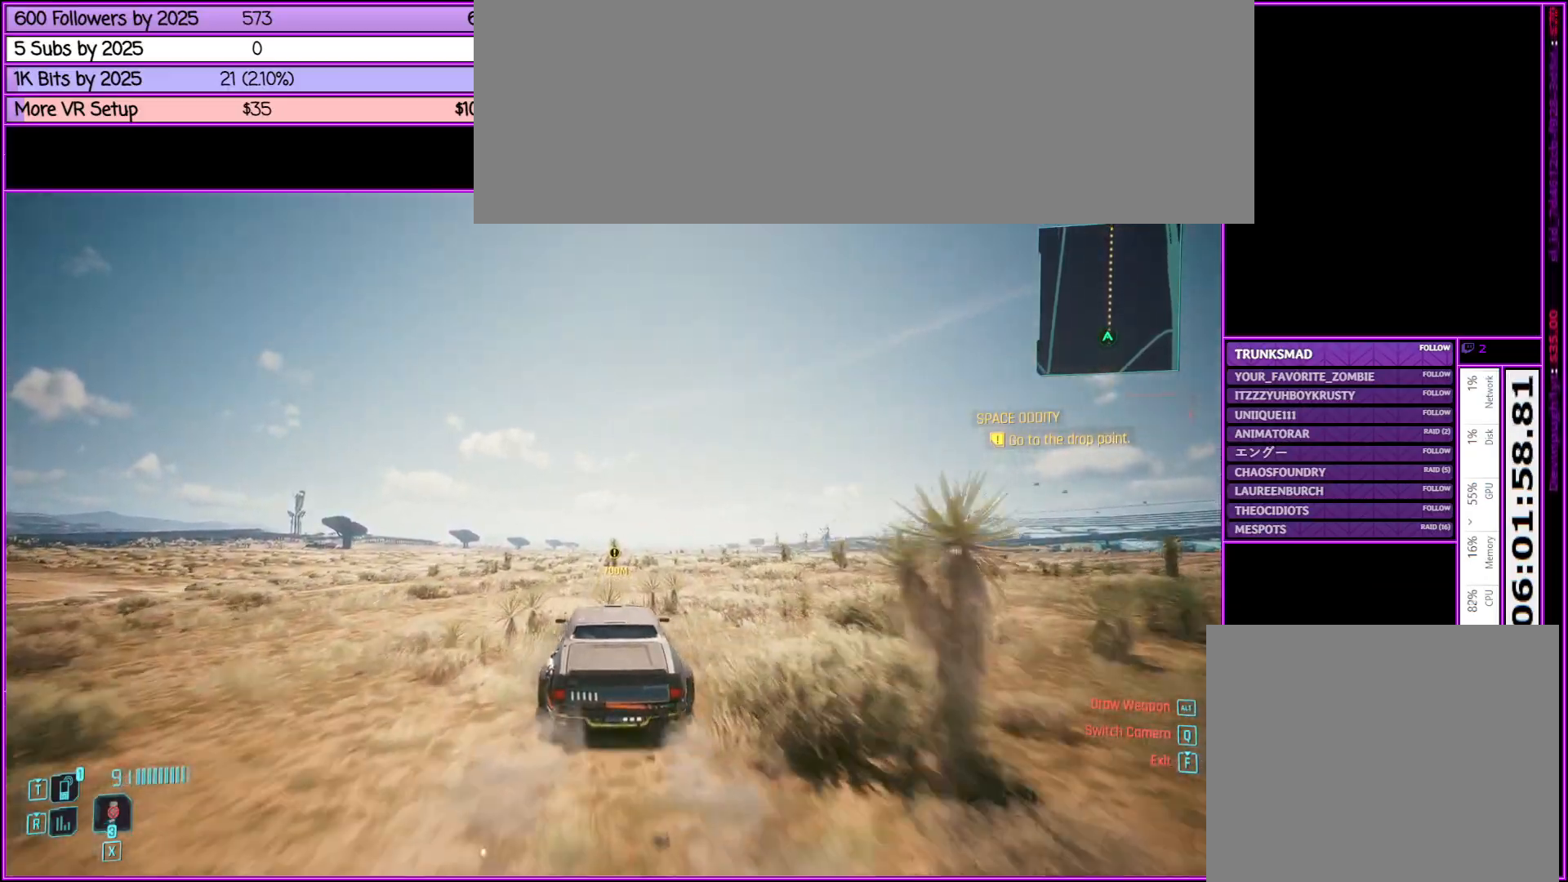
{"keys": ["w"], "mouse": [], "events": []}
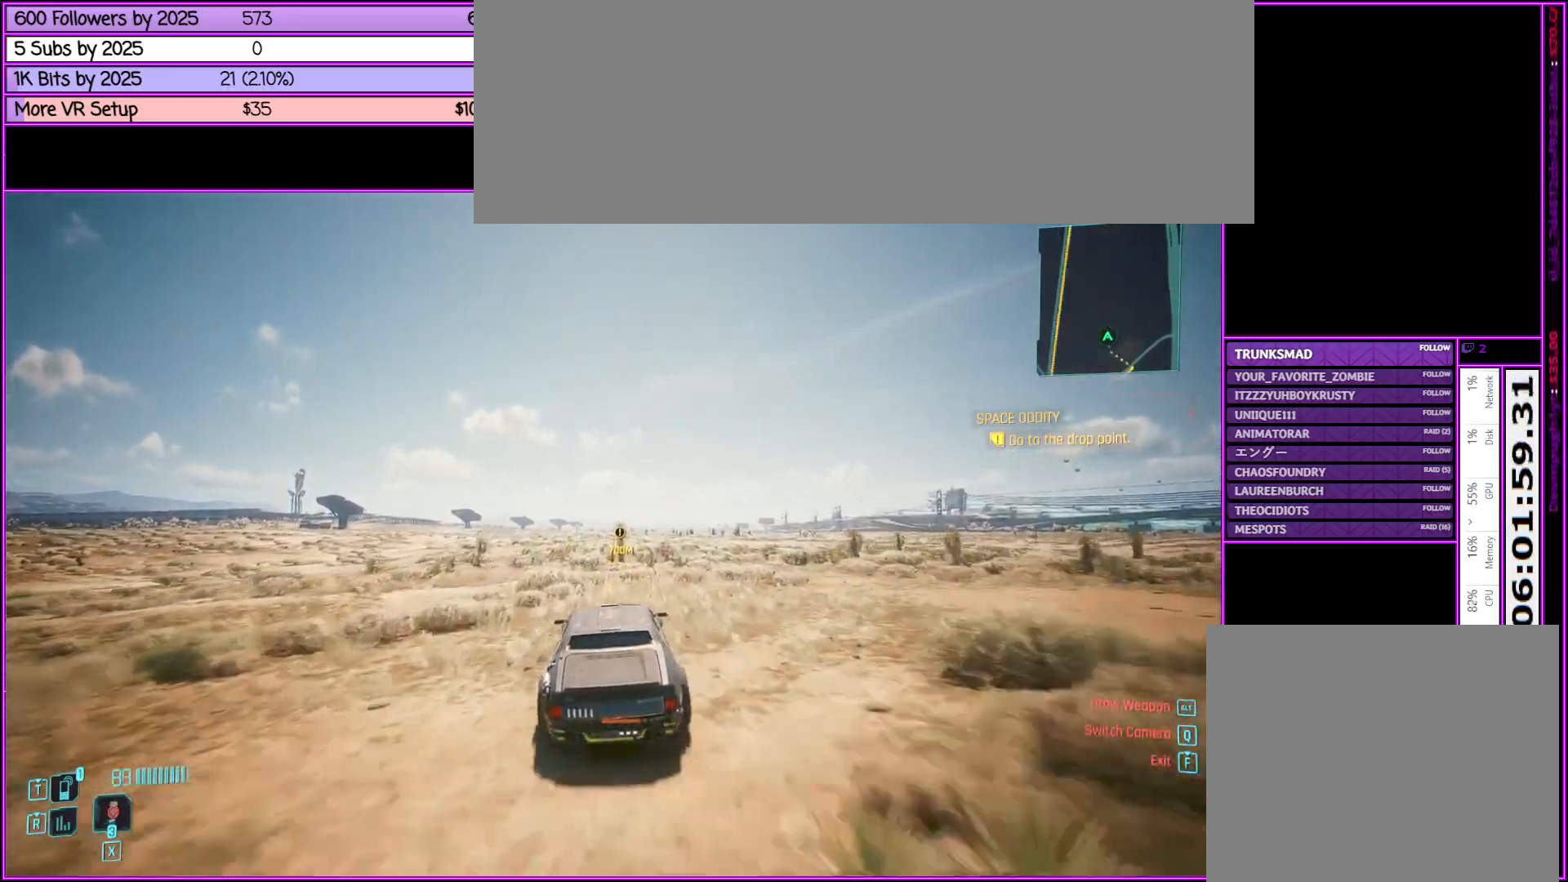
{"keys": ["w"], "mouse": [], "events": []}
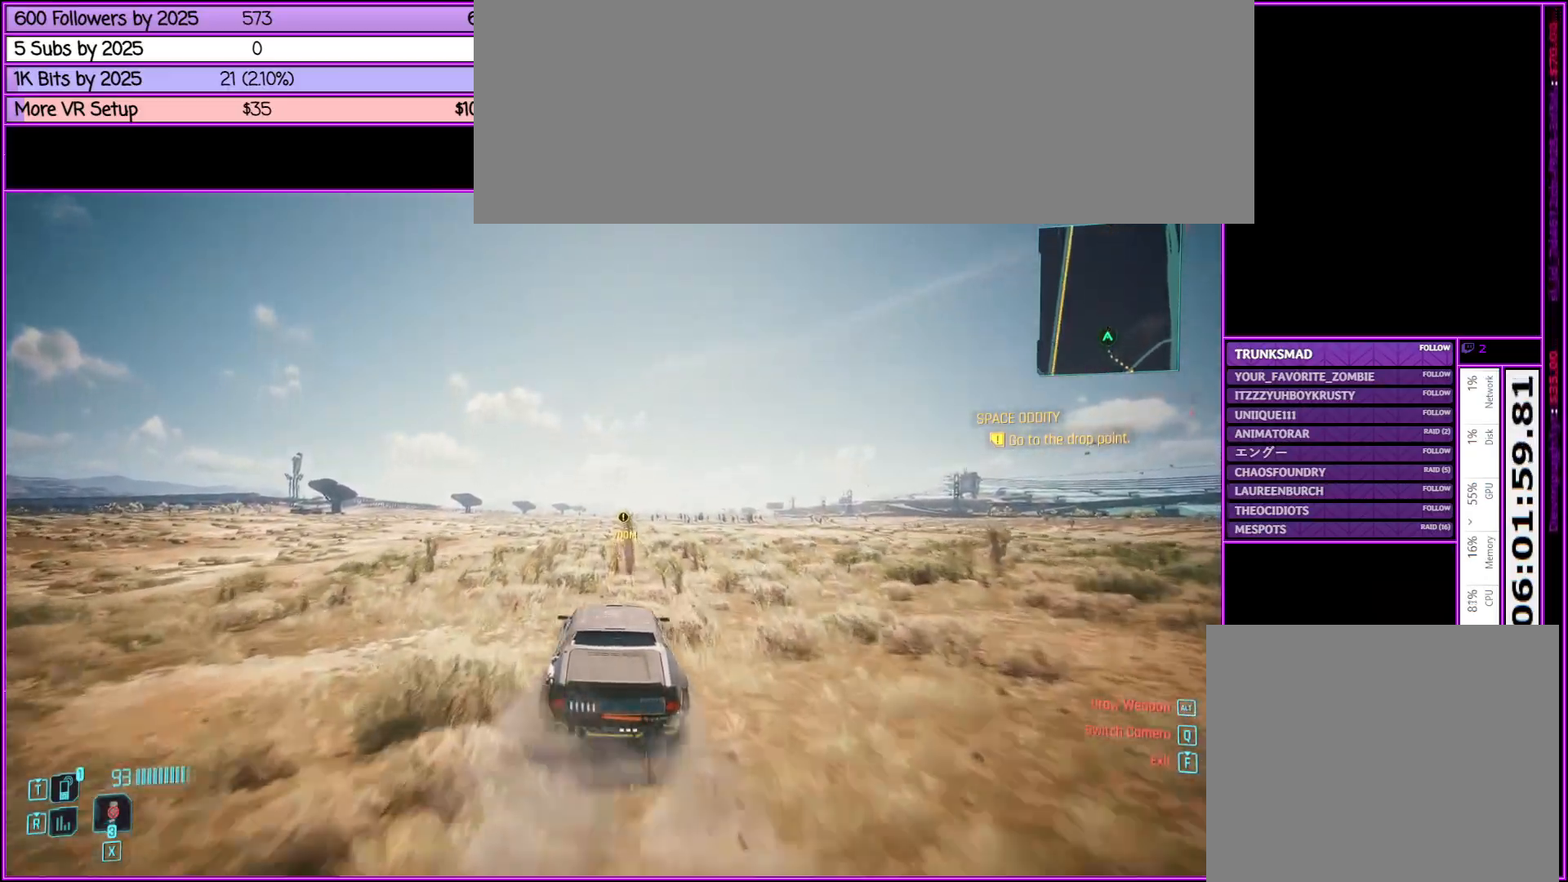
{"keys": ["w"], "mouse": [], "events": []}
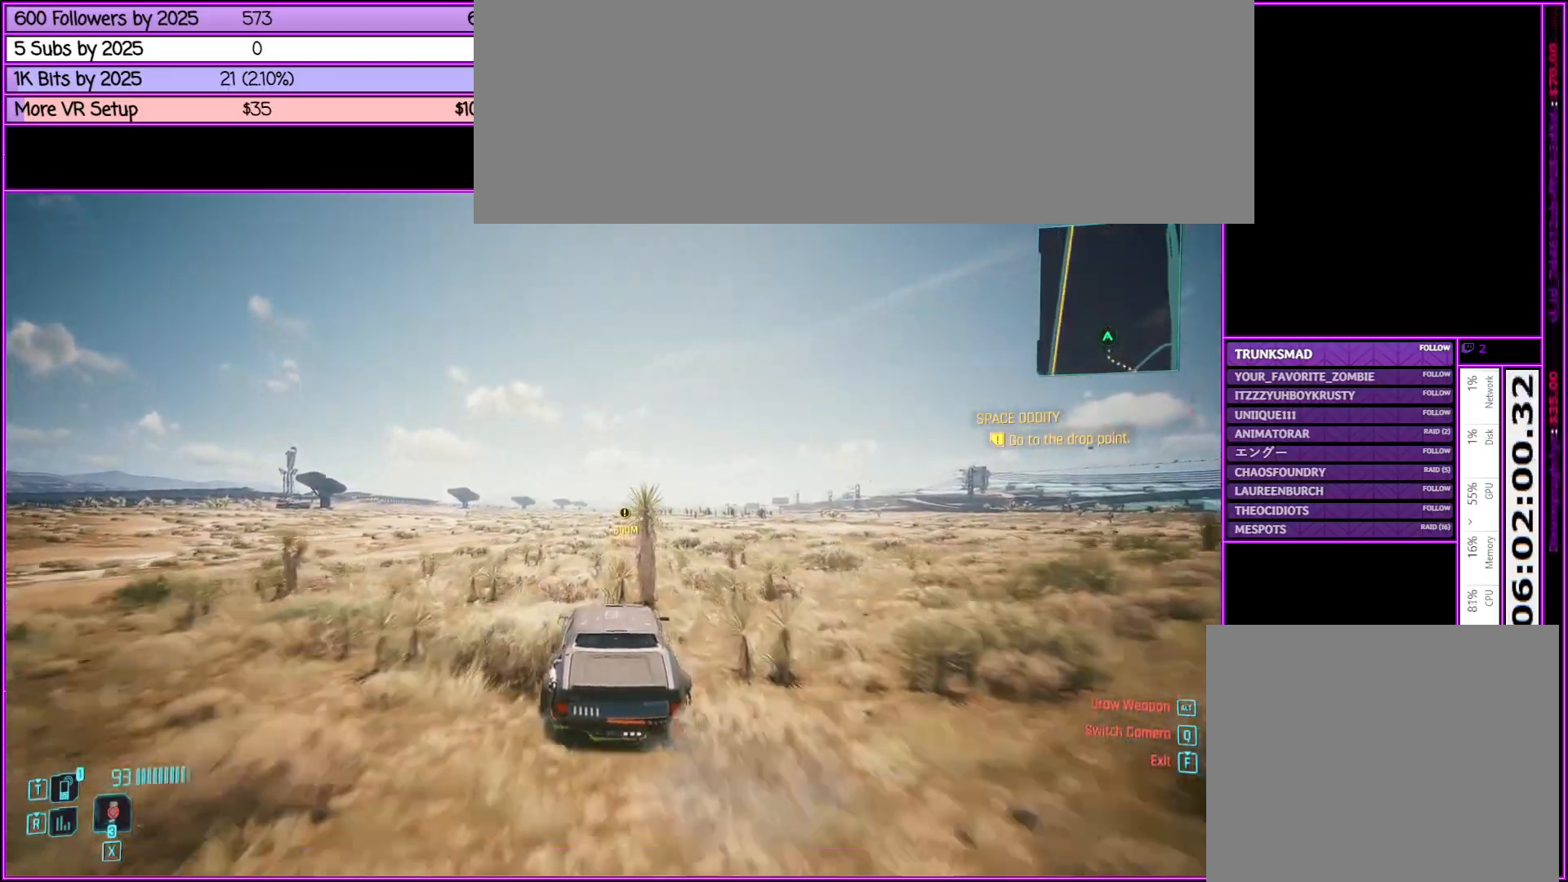
{"keys": ["w"], "mouse": [], "events": []}
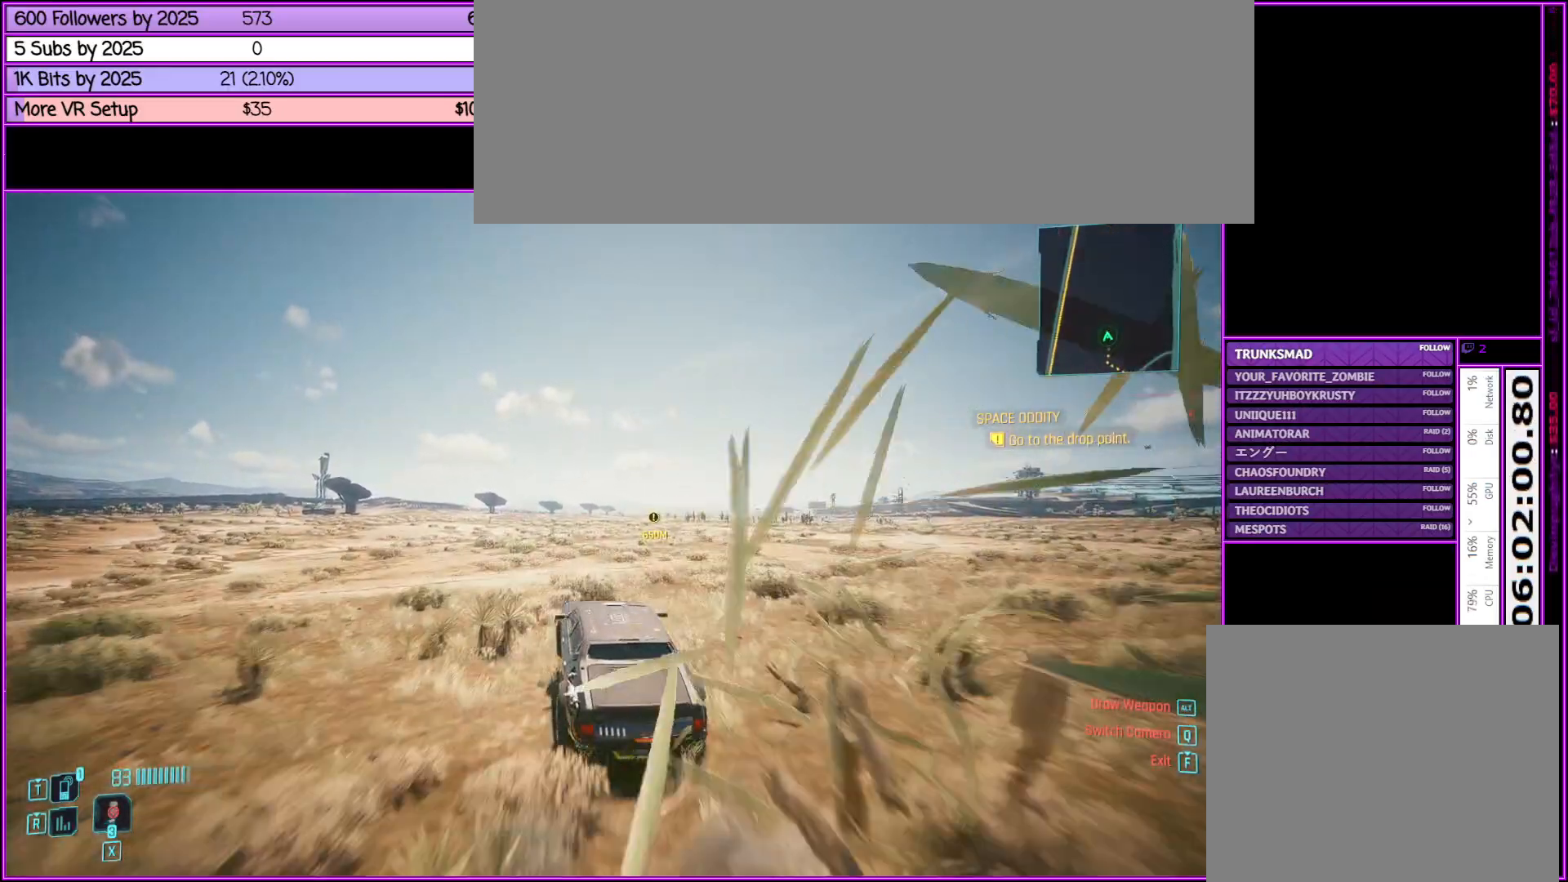
{"keys": ["w"], "mouse": [], "events": [[233, "d", "down"], [433, "d", "up"]]}
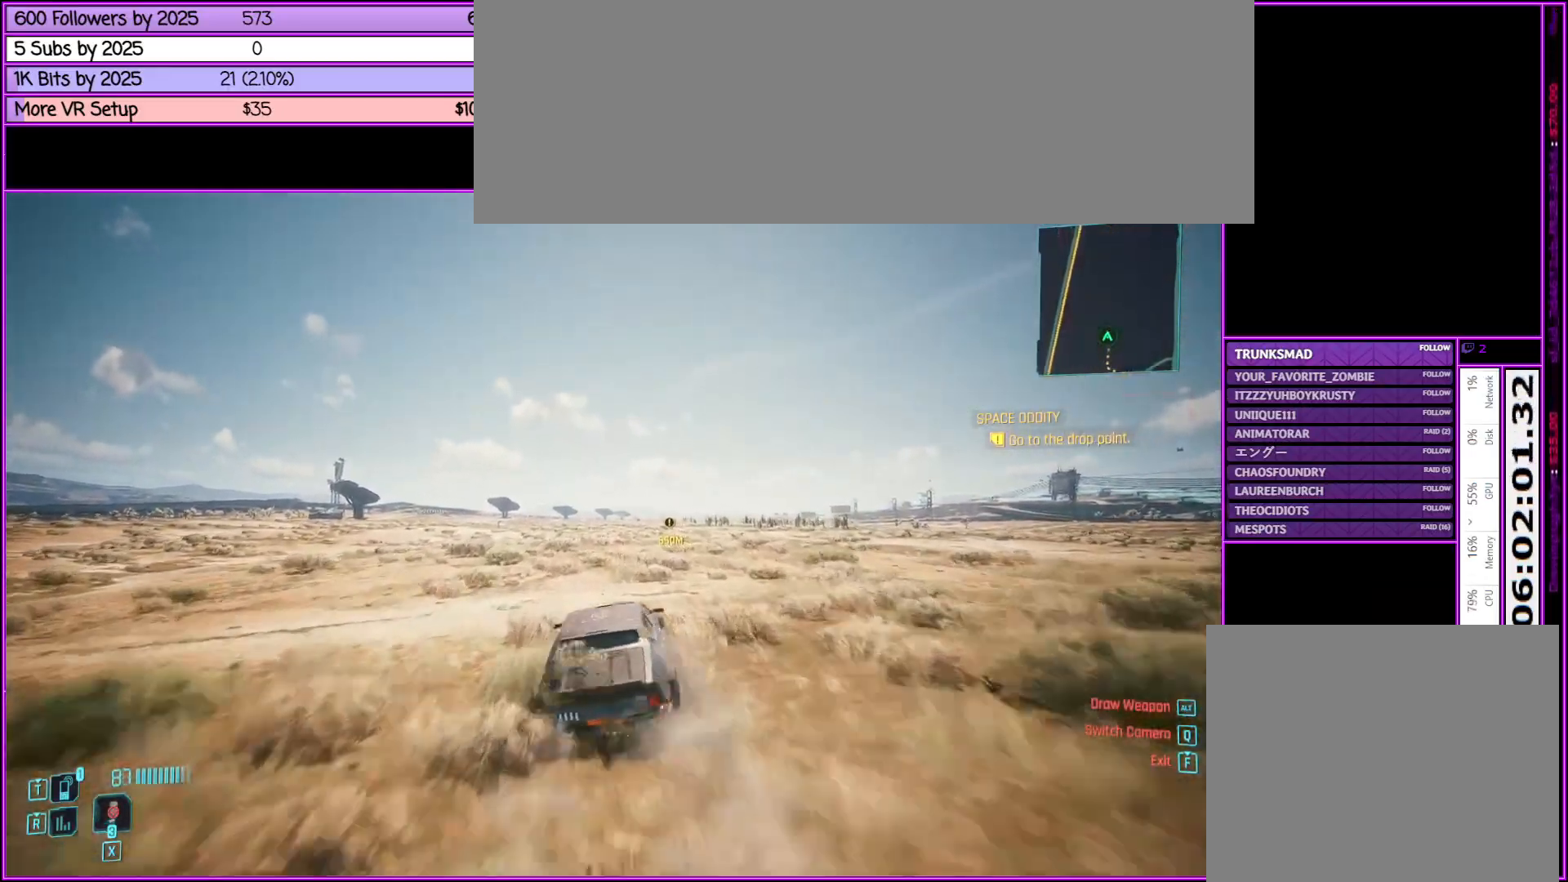
{"keys": ["a", "w"], "mouse": [], "events": [[383, "a", "down"]]}
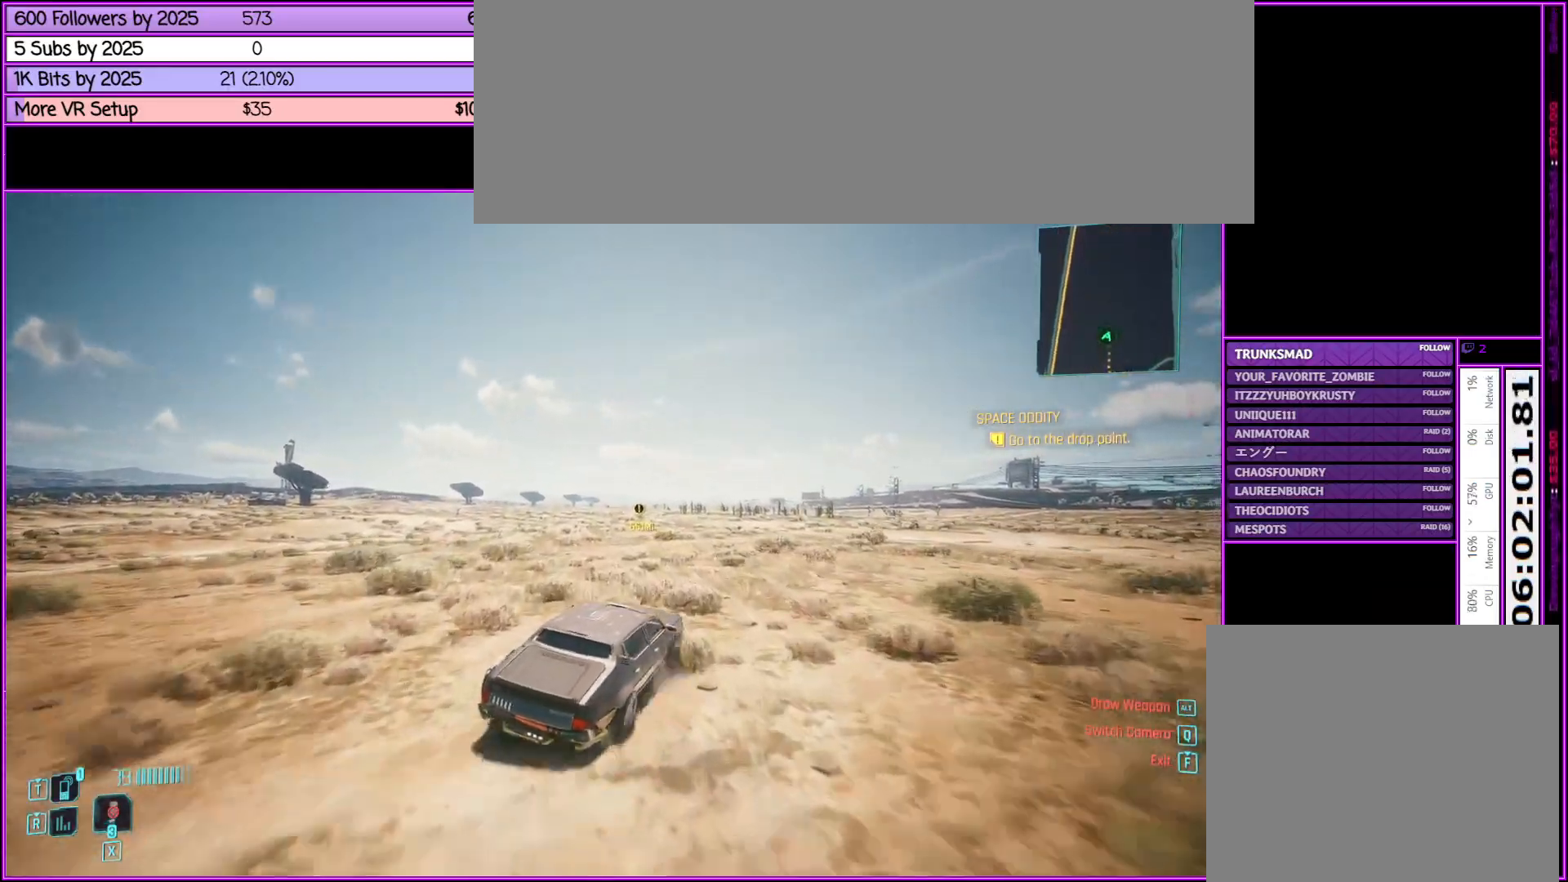
{"keys": ["w"], "mouse": [], "events": [[267, "a", "up"]]}
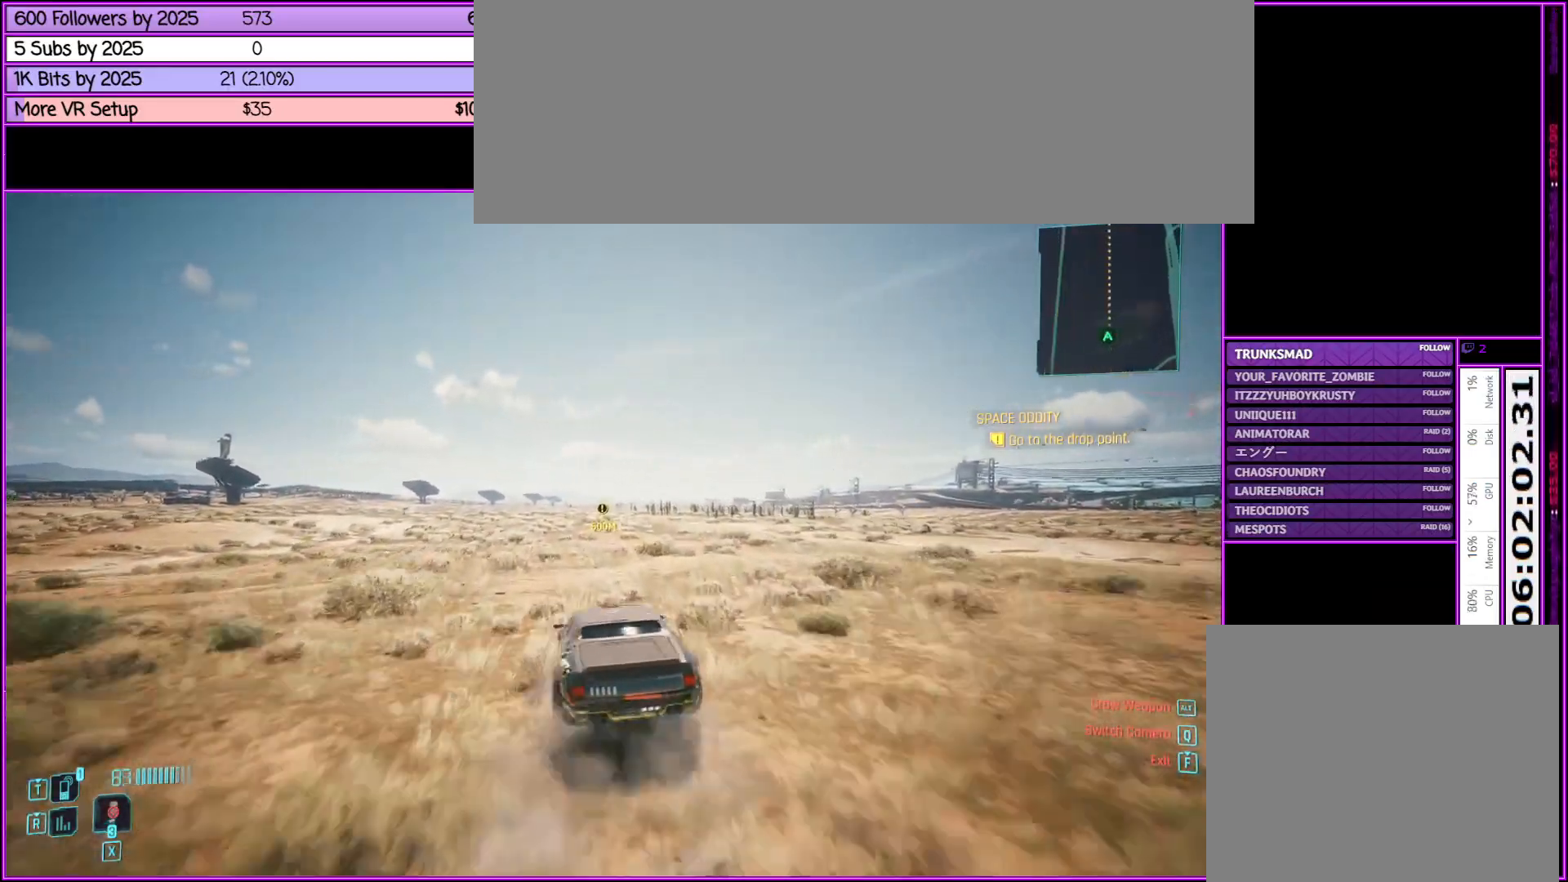
{"keys": ["d", "w"], "mouse": [], "events": [[133, "d", "down"]]}
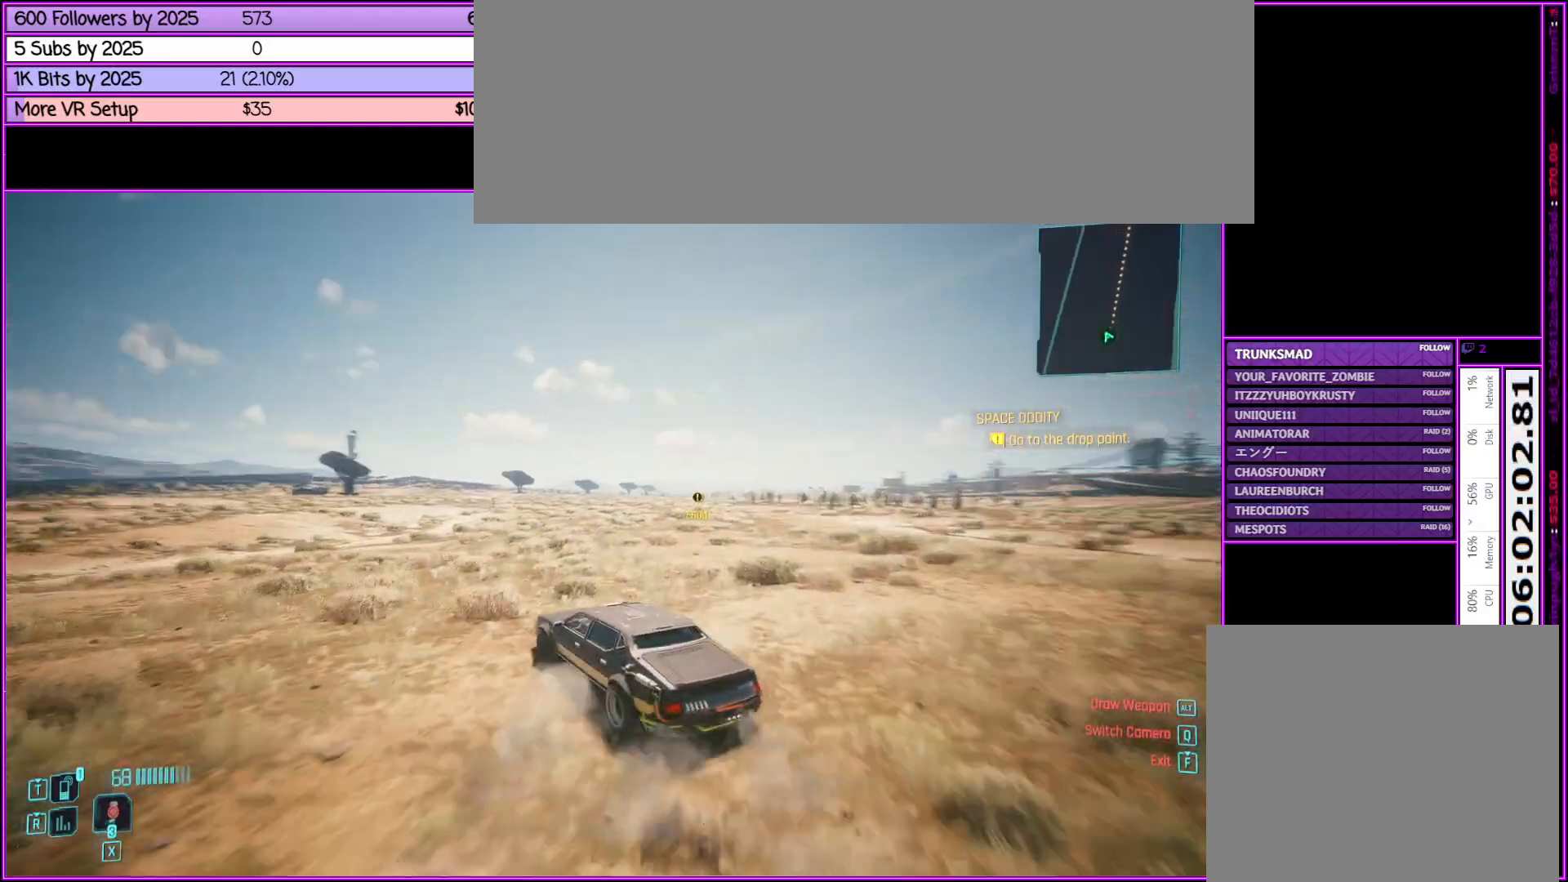
{"keys": ["w"], "mouse": [], "events": [[100, "d", "up"]]}
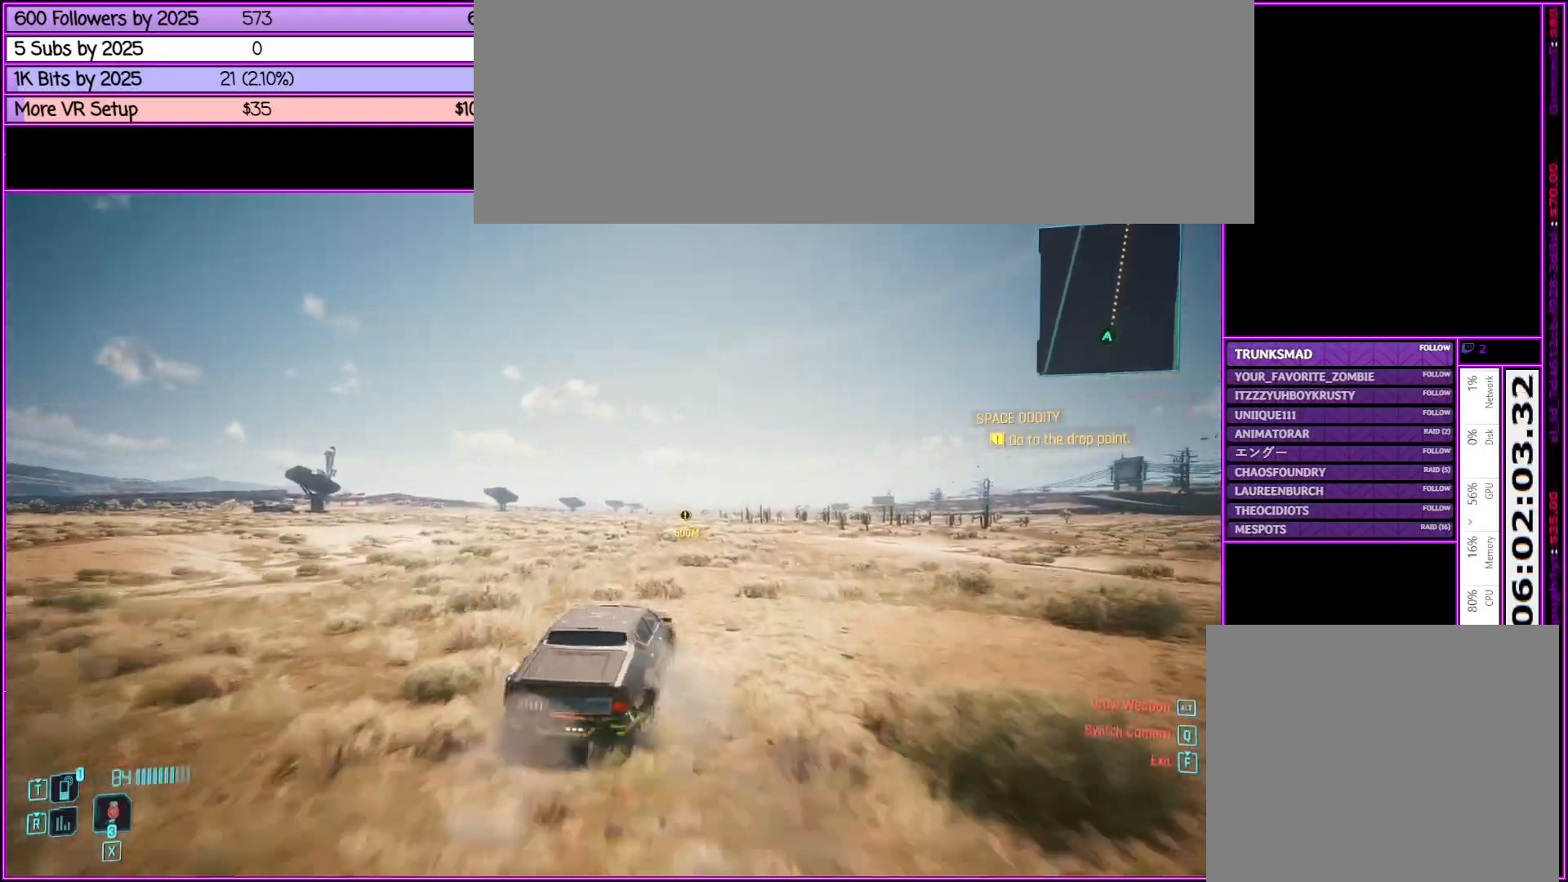
{"keys": ["w"], "mouse": [], "events": [[167, "a", "down"], [400, "a", "up"]]}
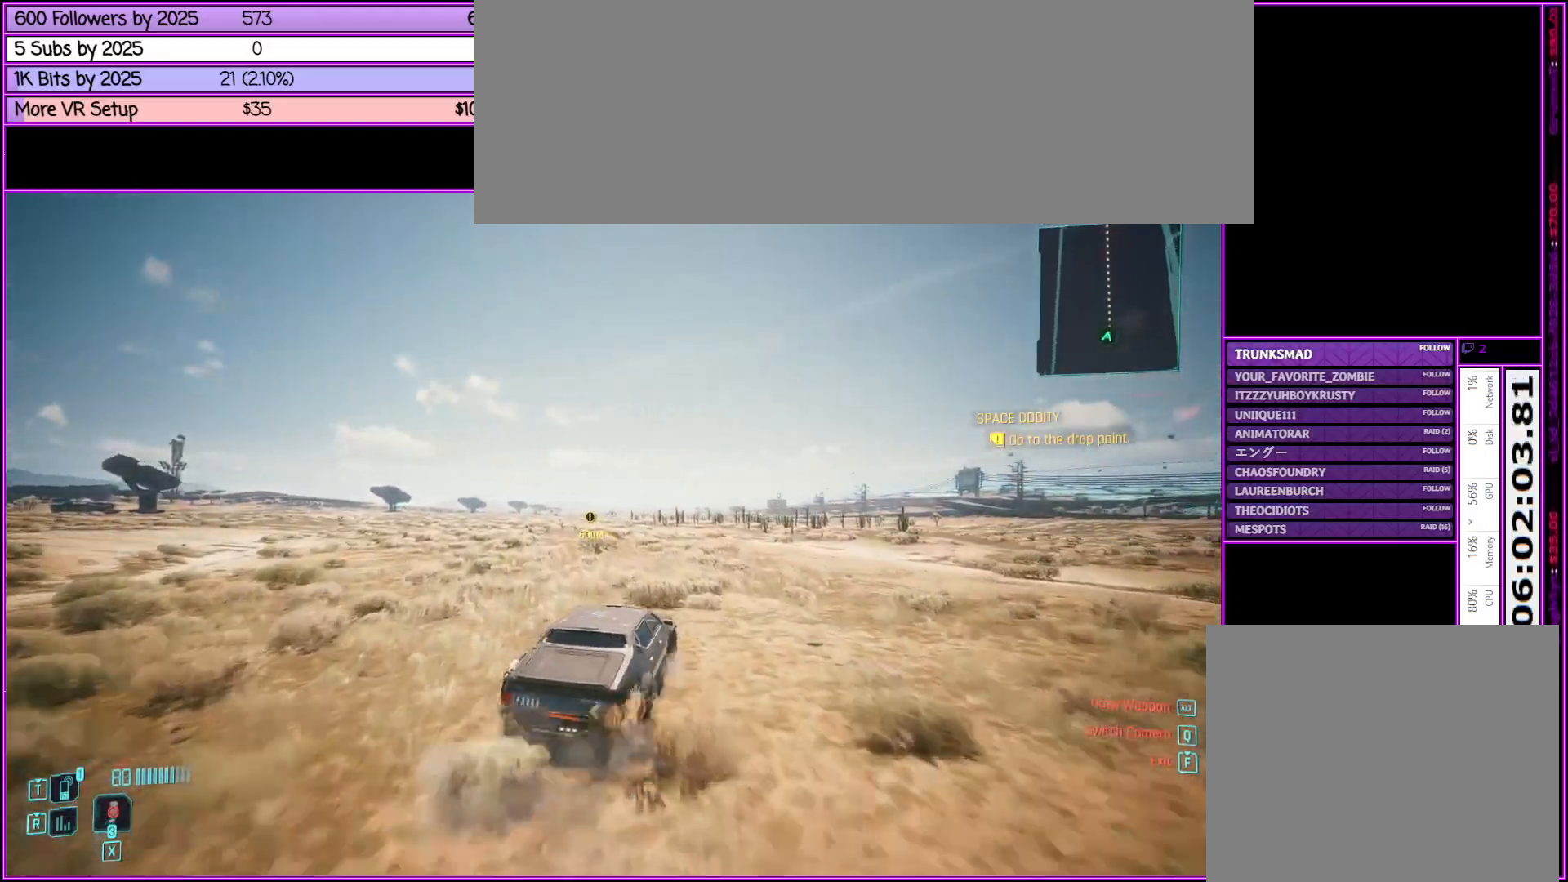
{"keys": ["w"], "mouse": [], "events": []}
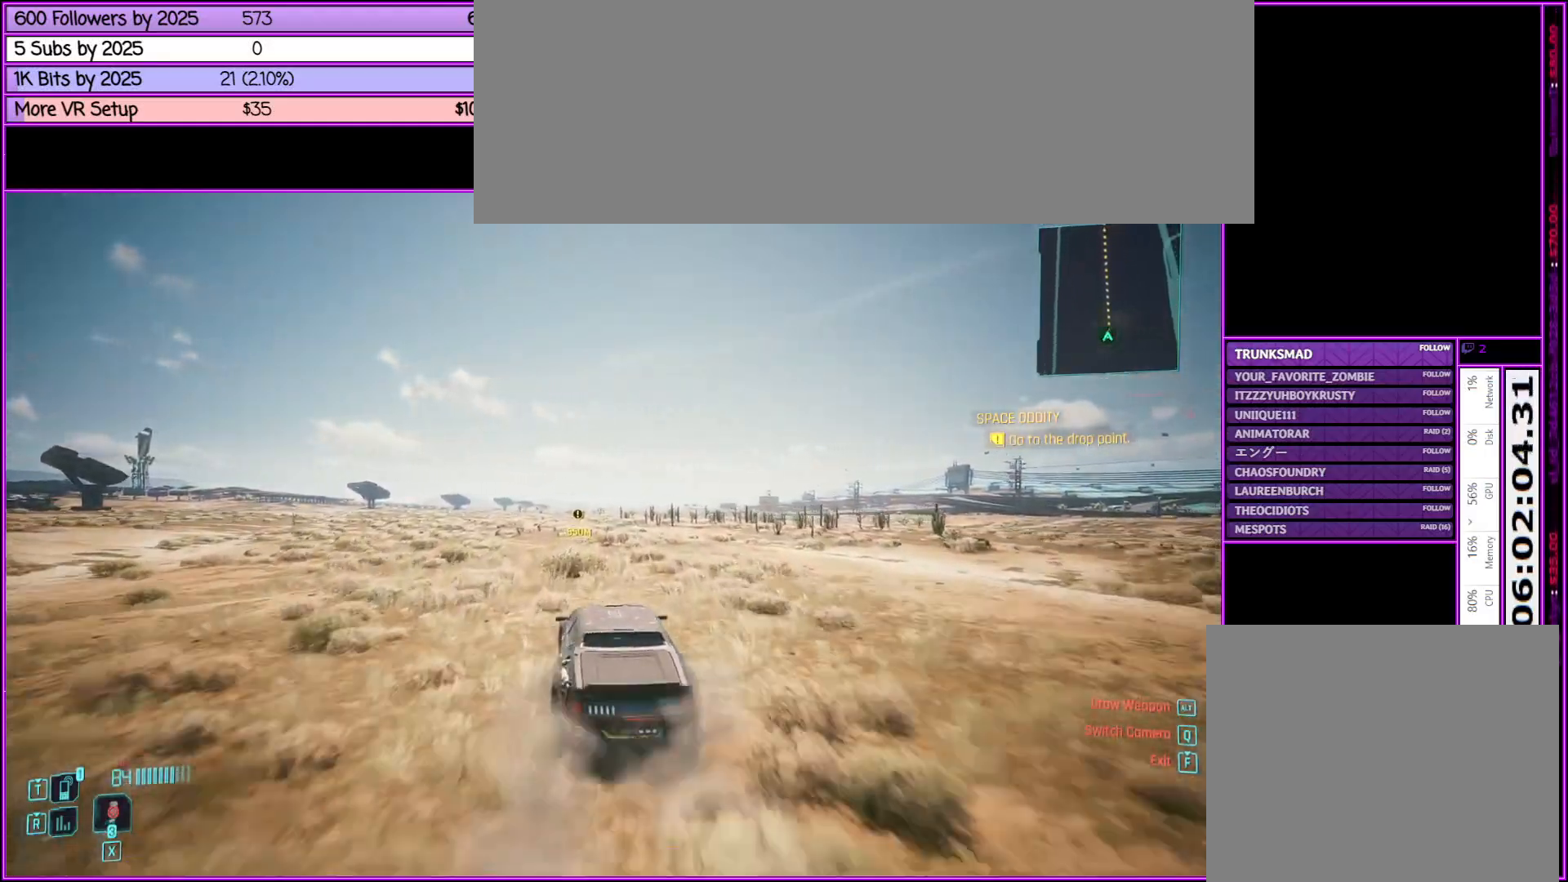
{"keys": ["w"], "mouse": [], "events": []}
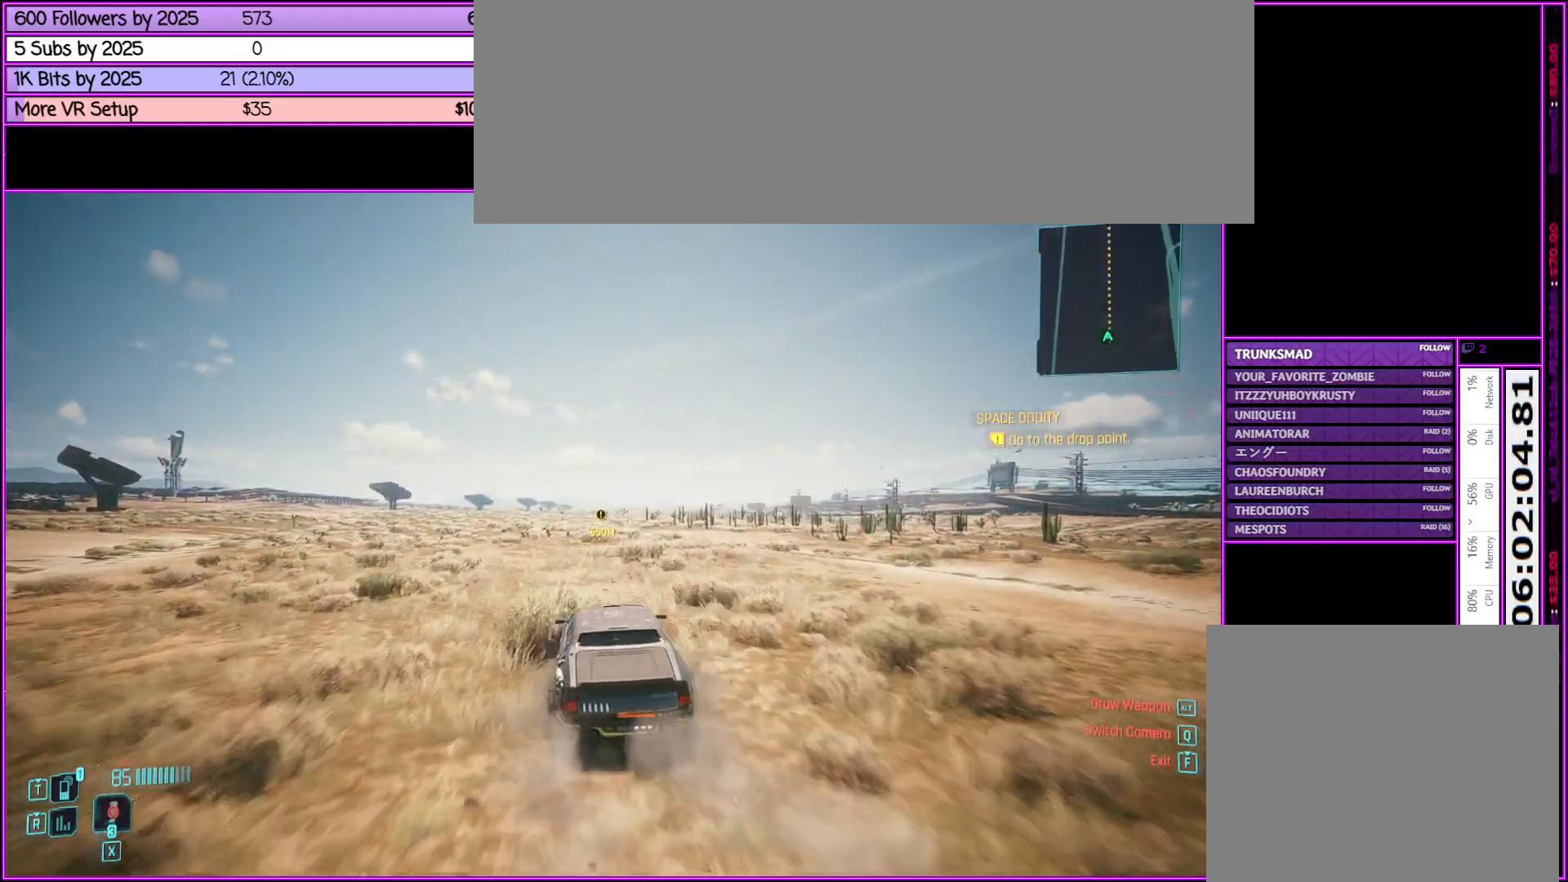
{"keys": ["w"], "mouse": [], "events": []}
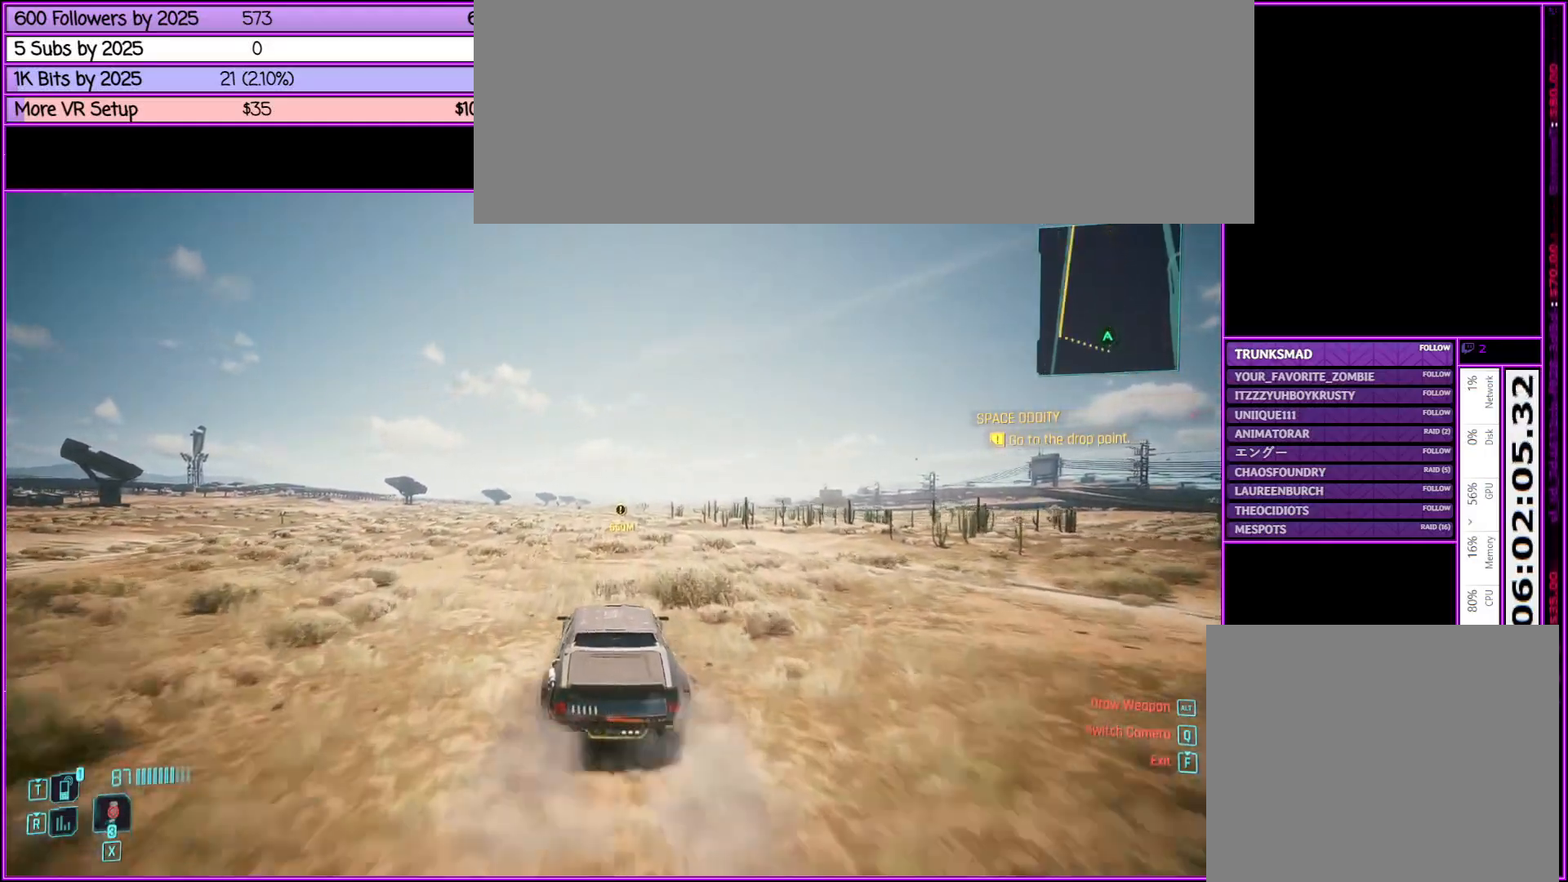
{"keys": ["w"], "mouse": [], "events": []}
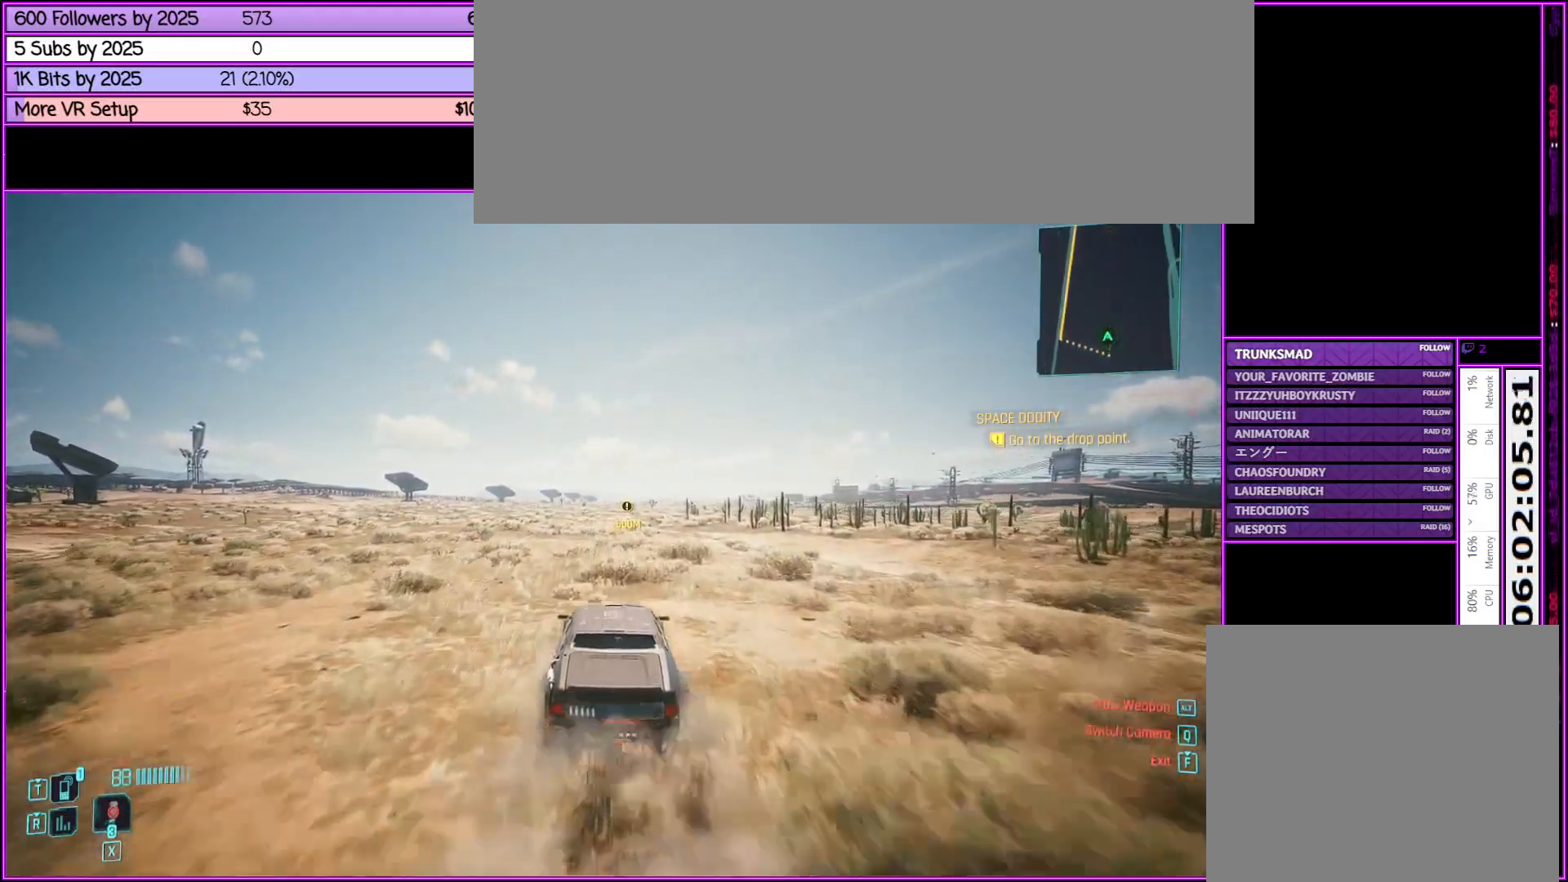
{"keys": ["w"], "mouse": [], "events": [[150, "d", "down"], [250, "d", "up"]]}
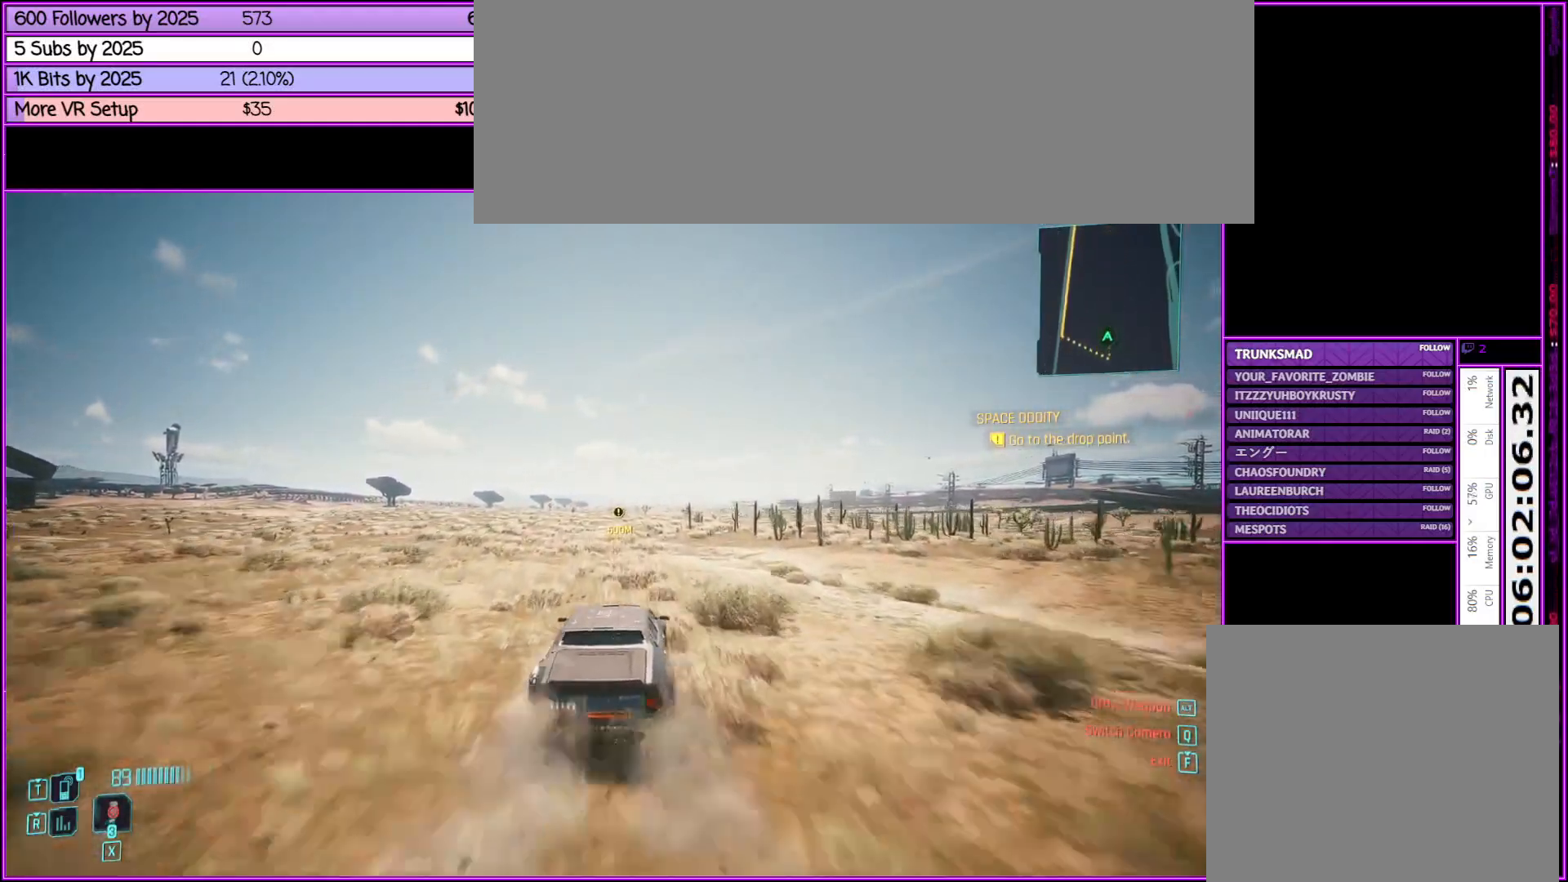
{"keys": ["w"], "mouse": [], "events": []}
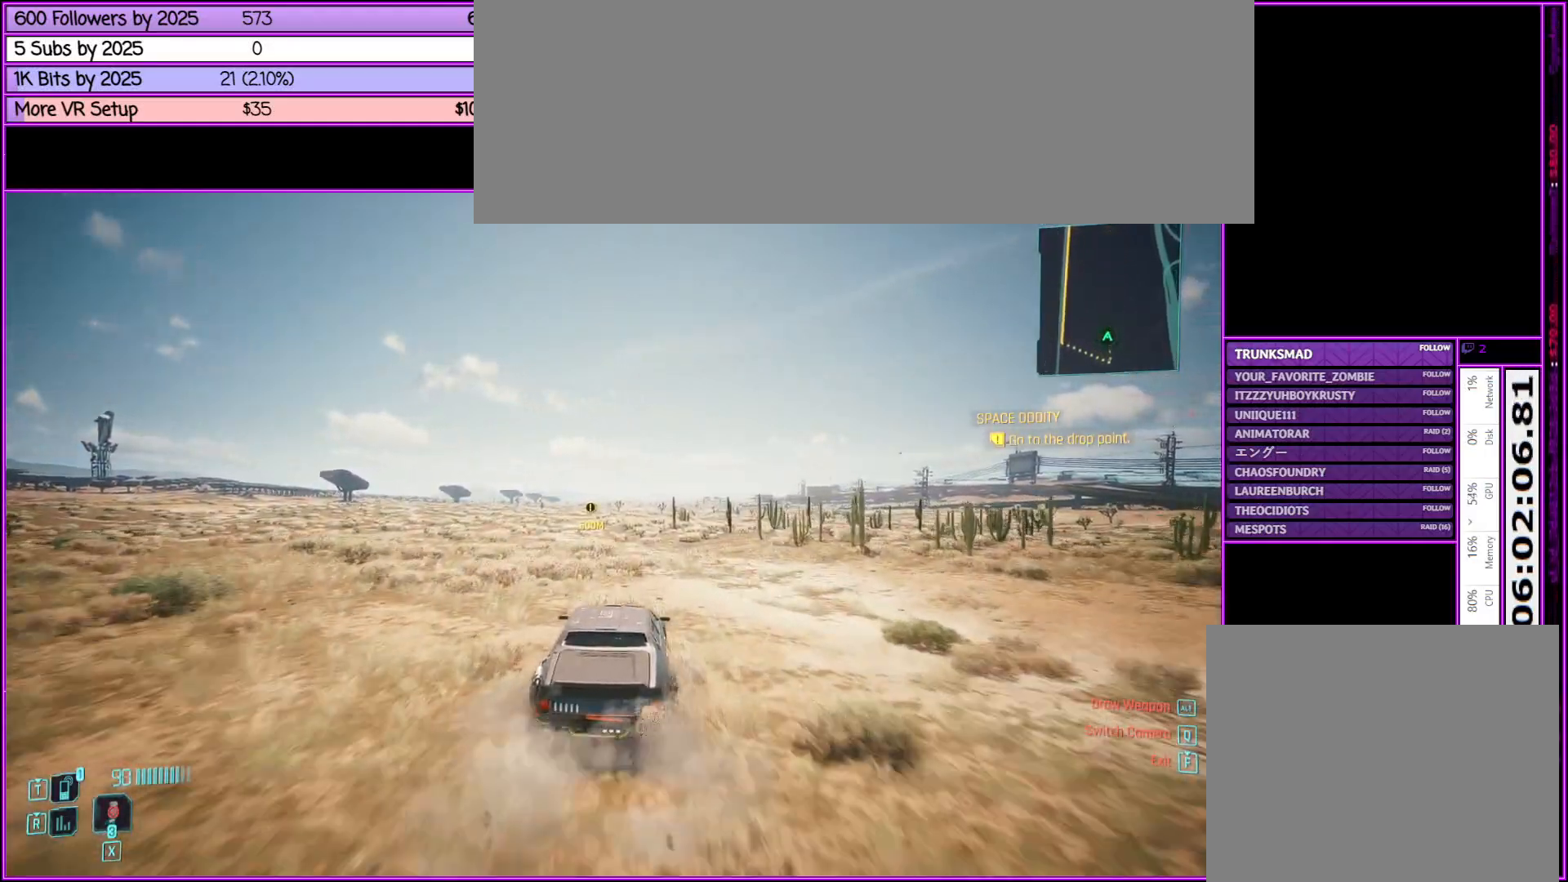
{"keys": ["a", "w"], "mouse": [], "events": [[433, "a", "down"]]}
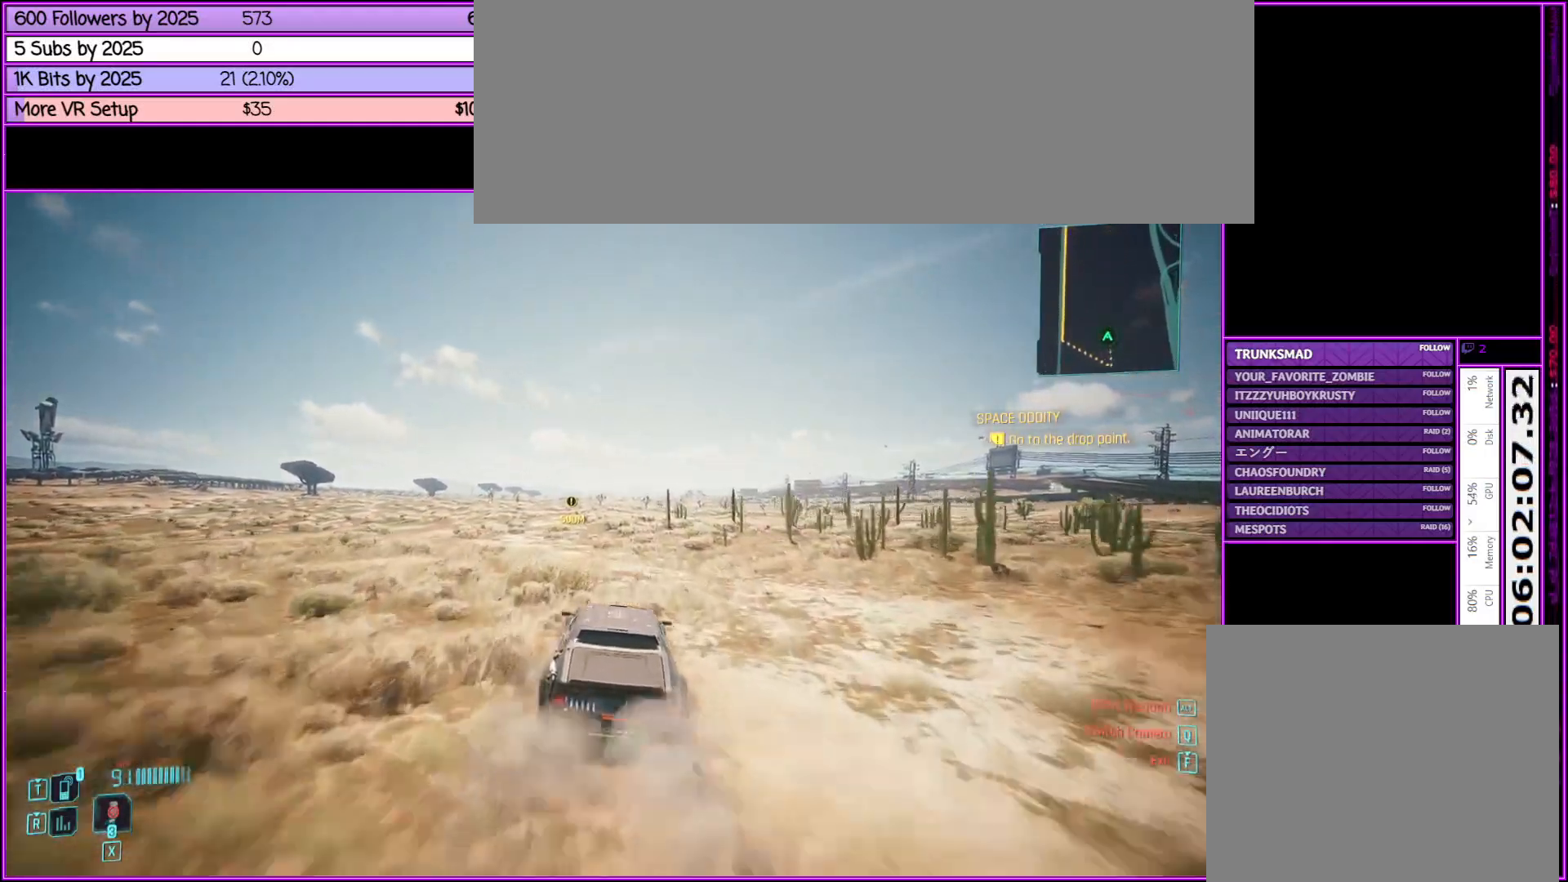
{"keys": ["w"], "mouse": [], "events": [[150, "a", "up"]]}
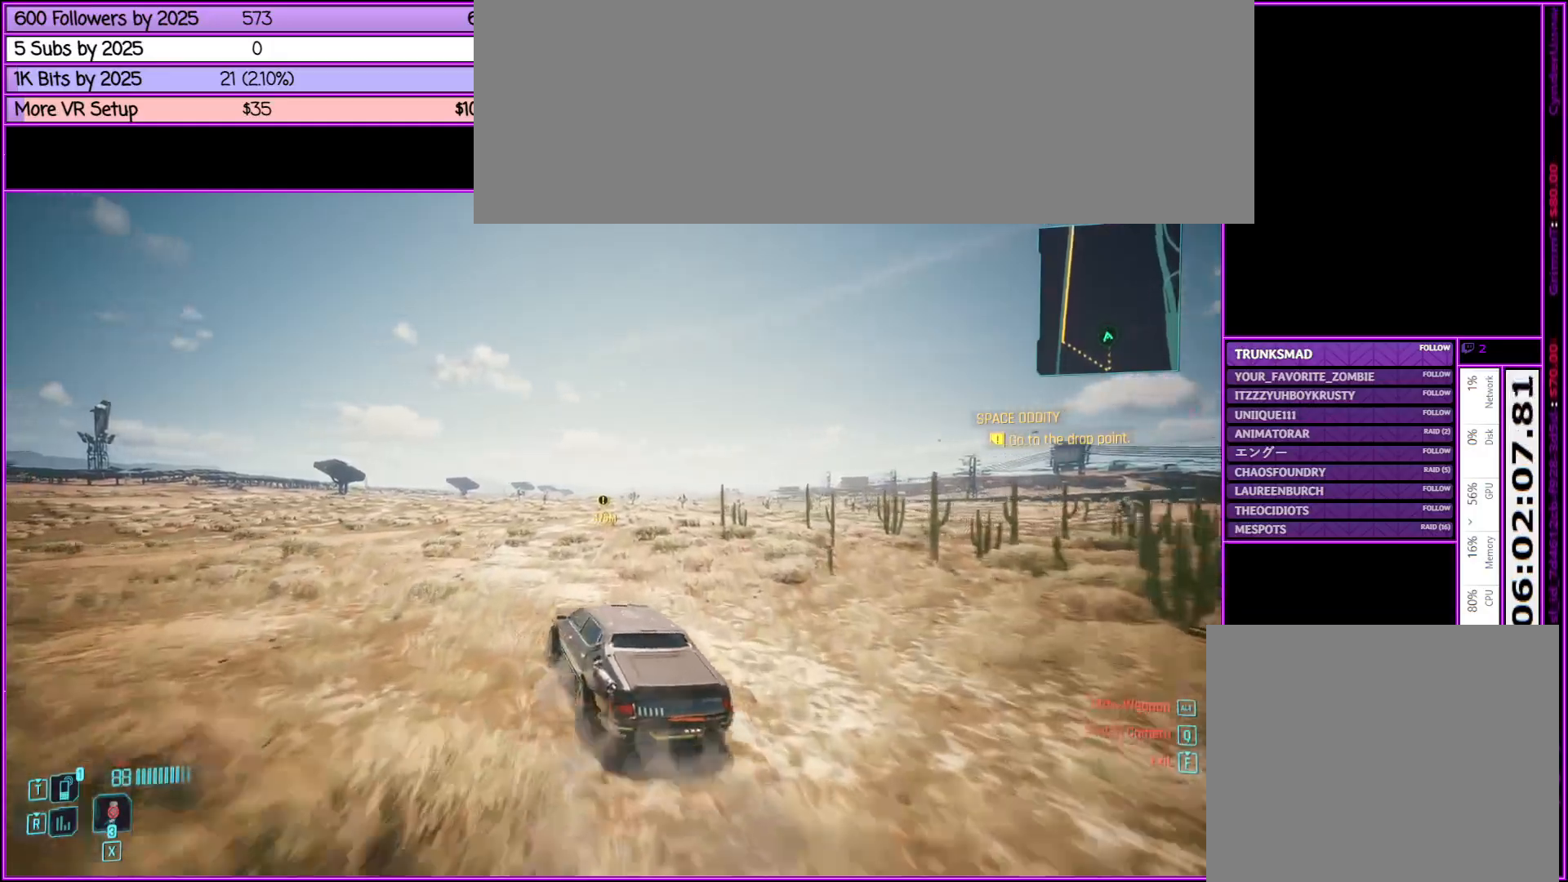
{"keys": ["w"], "mouse": [], "events": [[83, "d", "down"], [267, "d", "up"]]}
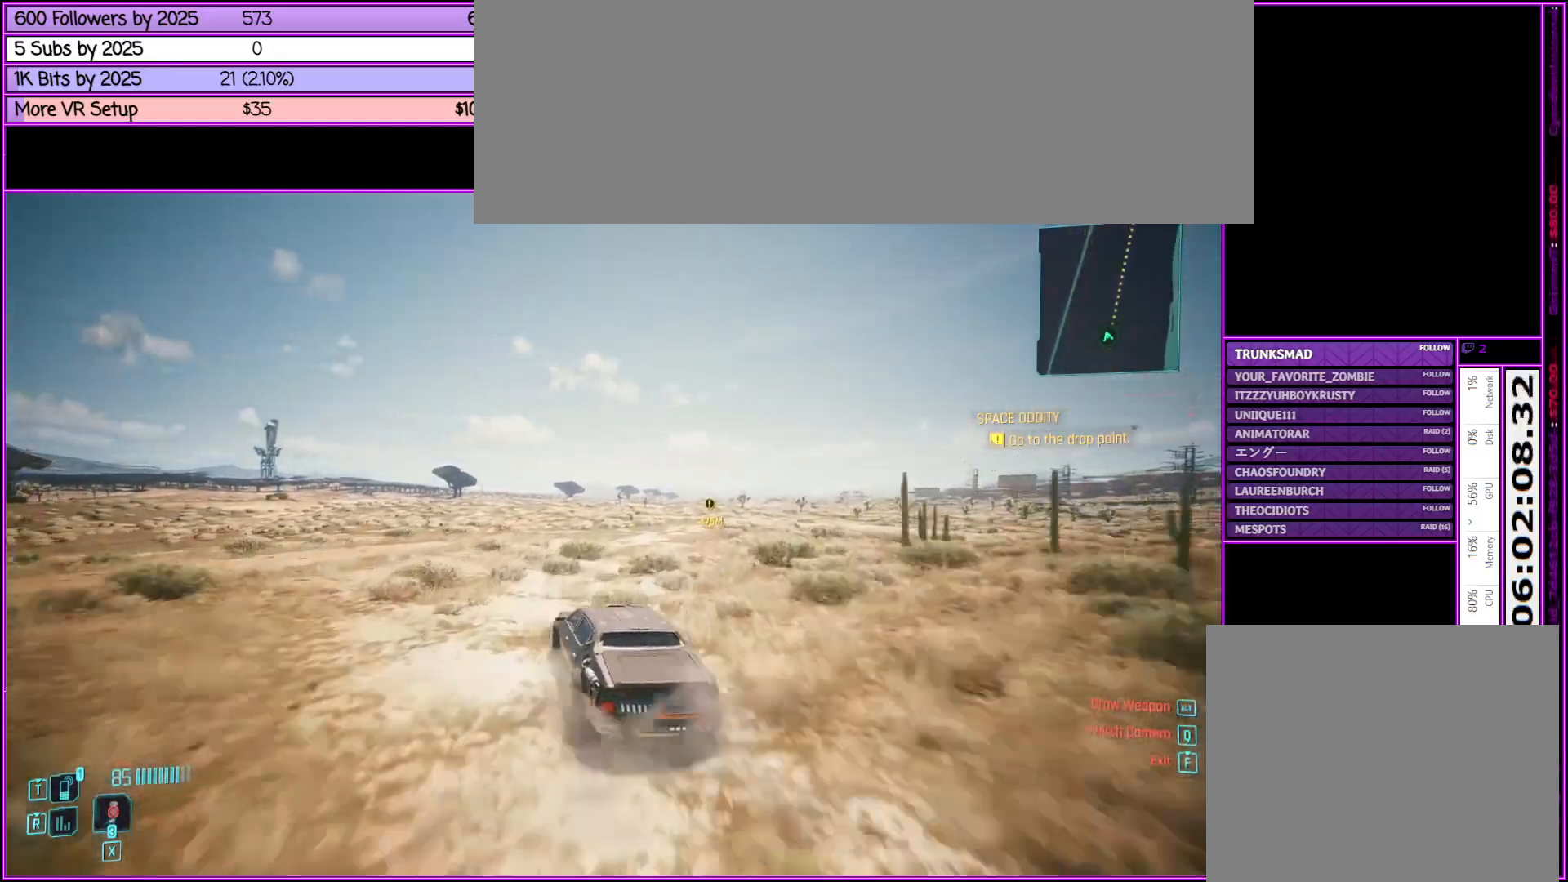
{"keys": ["d", "w"], "mouse": [], "events": [[367, "d", "down"]]}
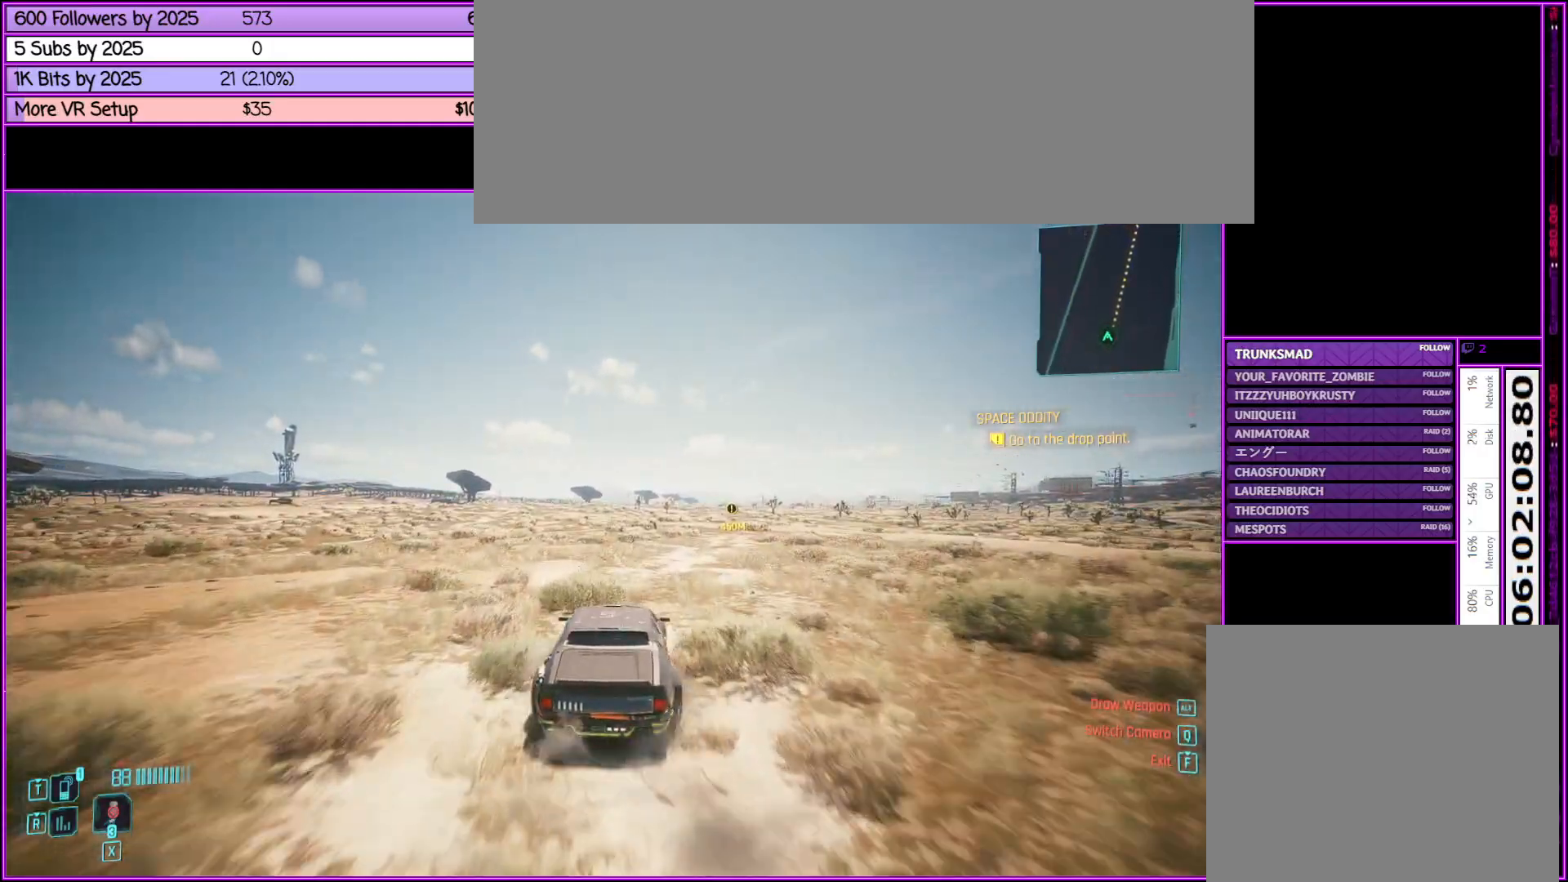
{"keys": ["a", "w"], "mouse": [], "events": [[67, "d", "up"], [483, "a", "down"]]}
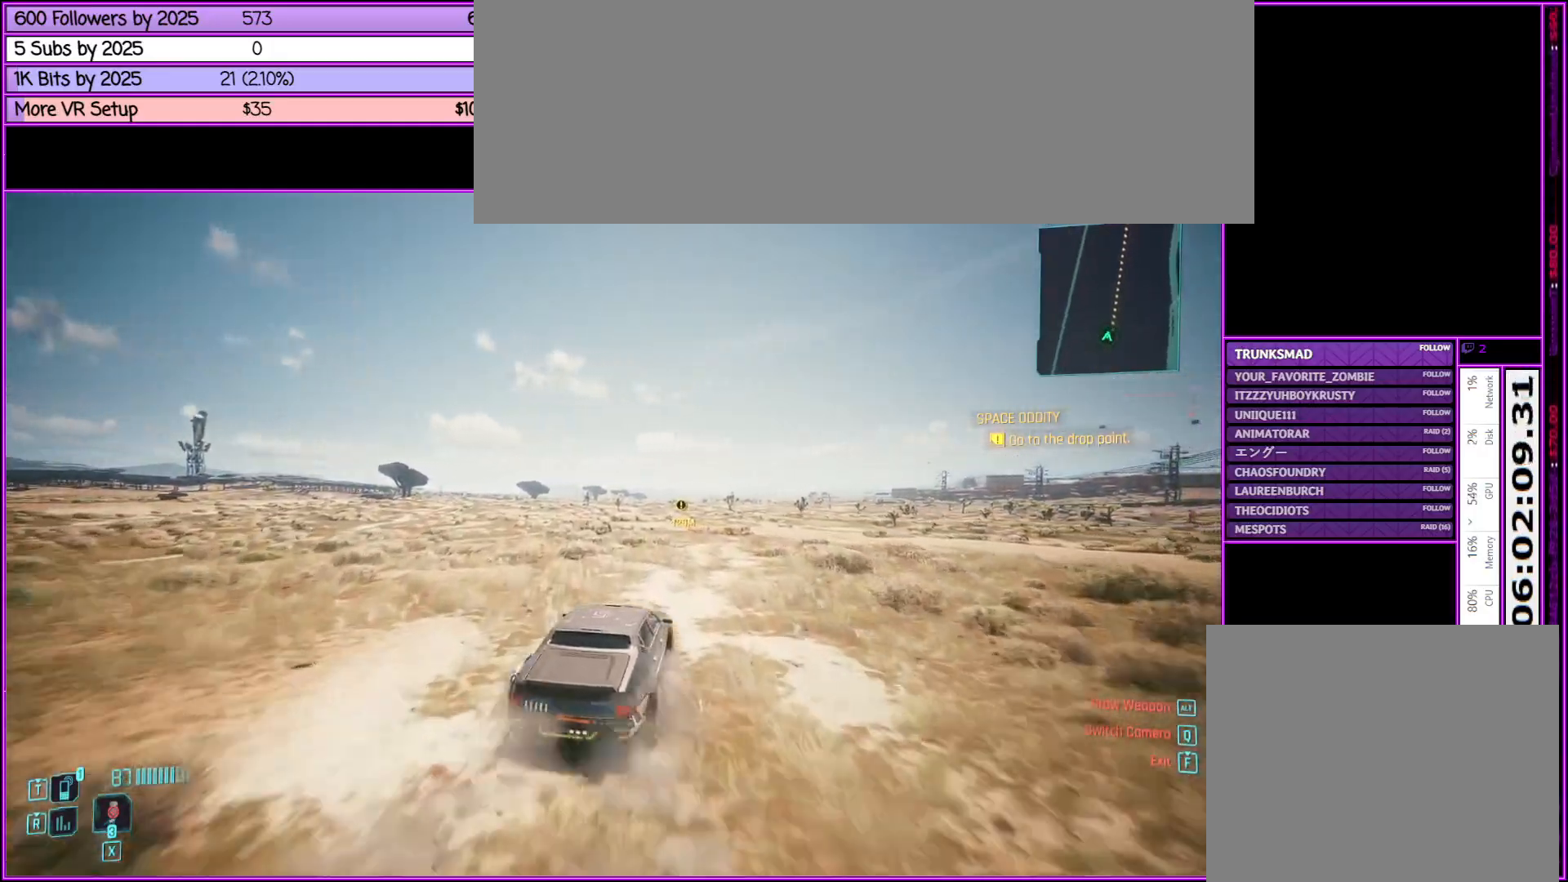
{"keys": ["w"], "mouse": [], "events": [[117, "a", "up"]]}
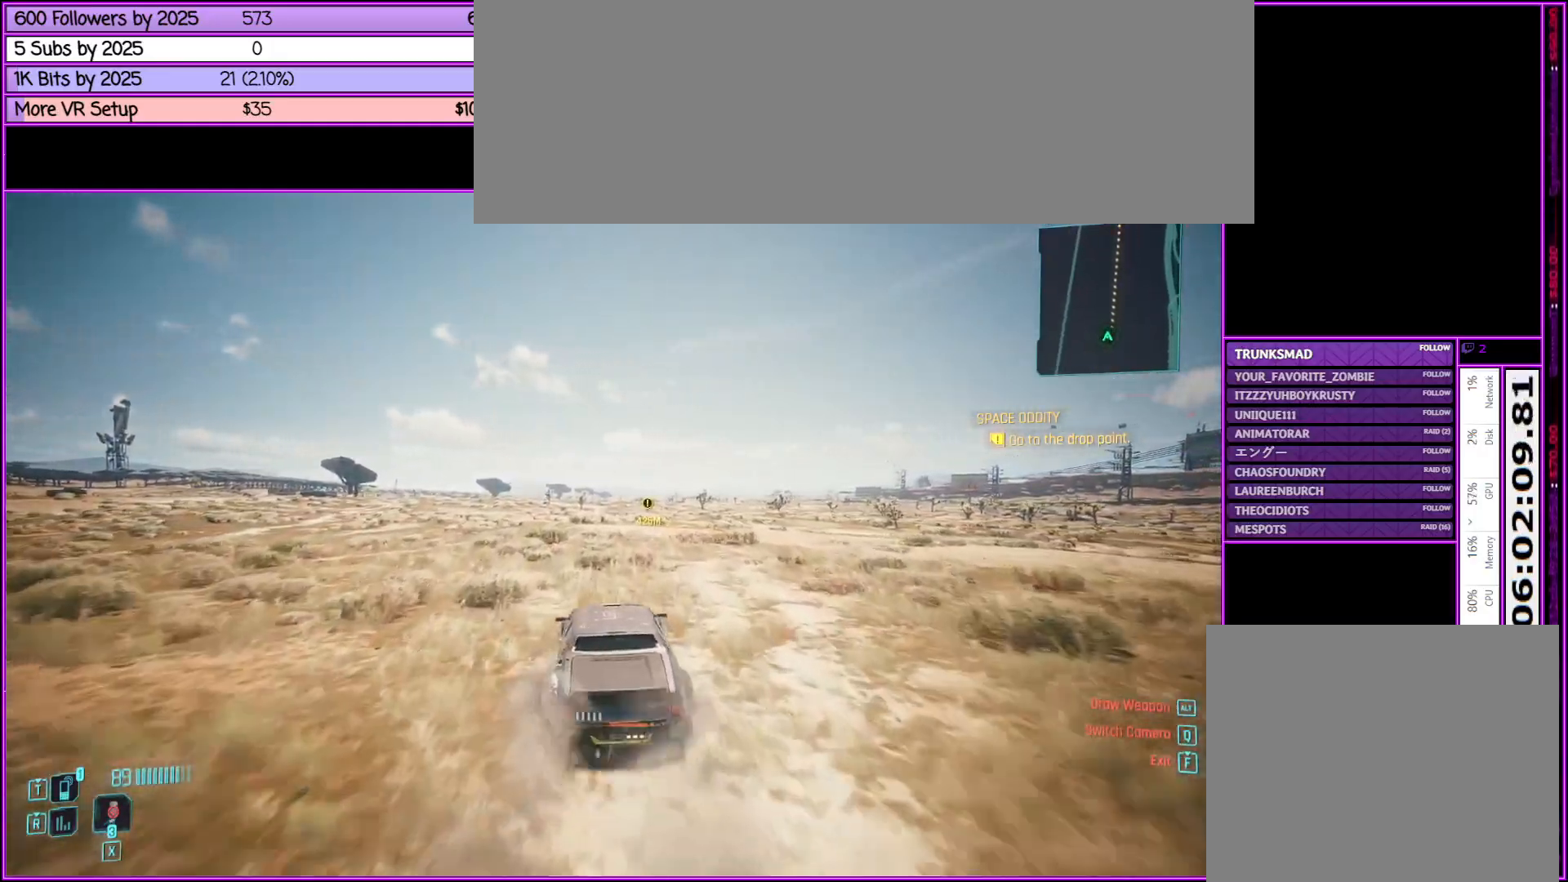
{"keys": ["w"], "mouse": [], "events": [[100, "d", "down"], [183, "d", "up"]]}
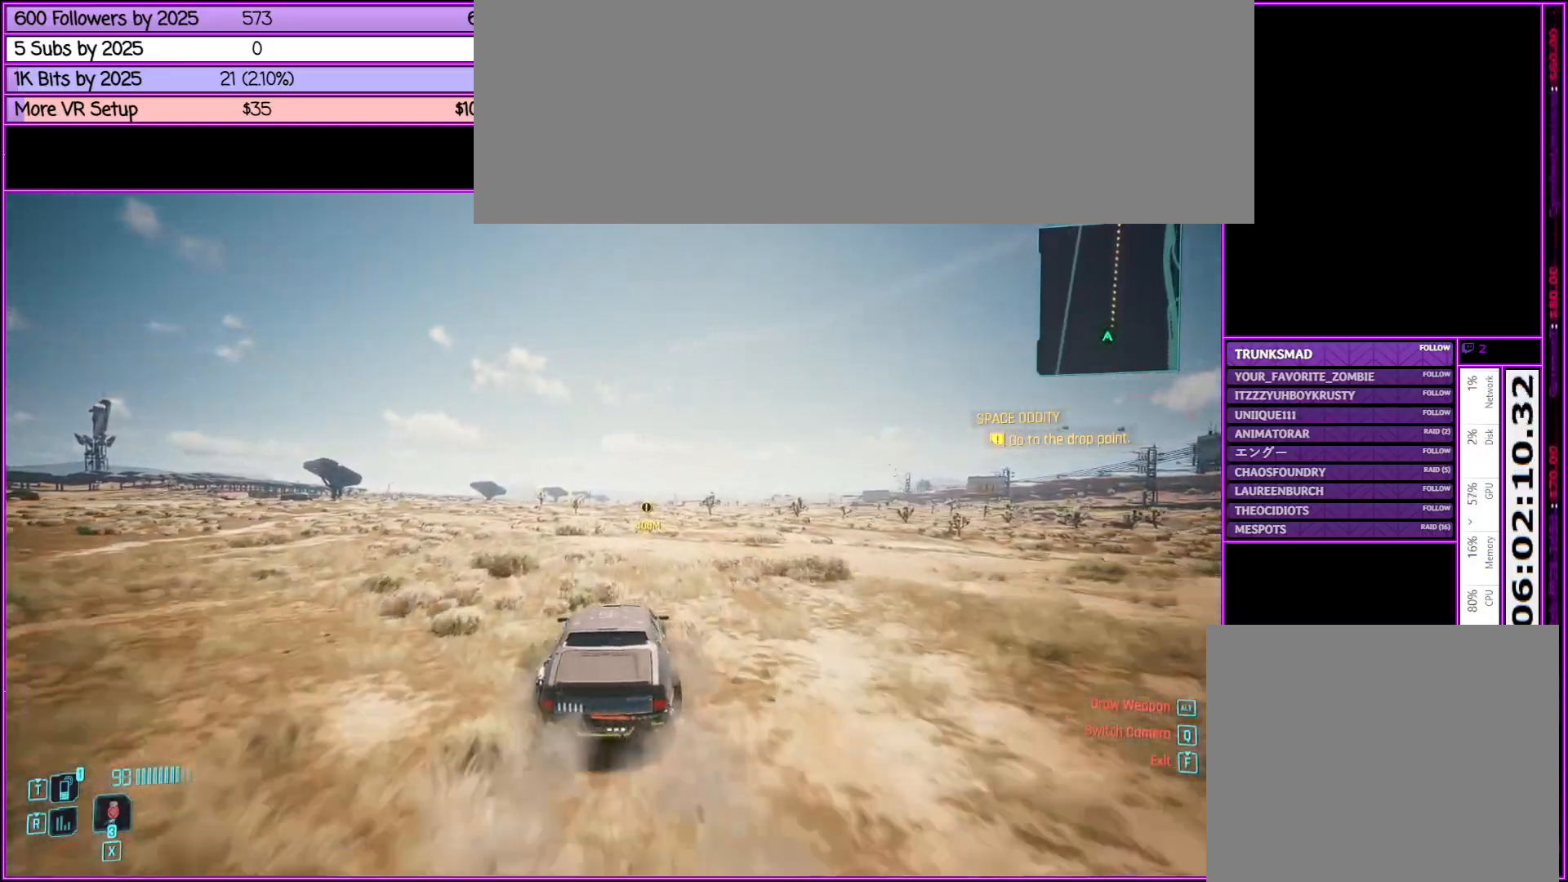
{"keys": ["w"], "mouse": [], "events": []}